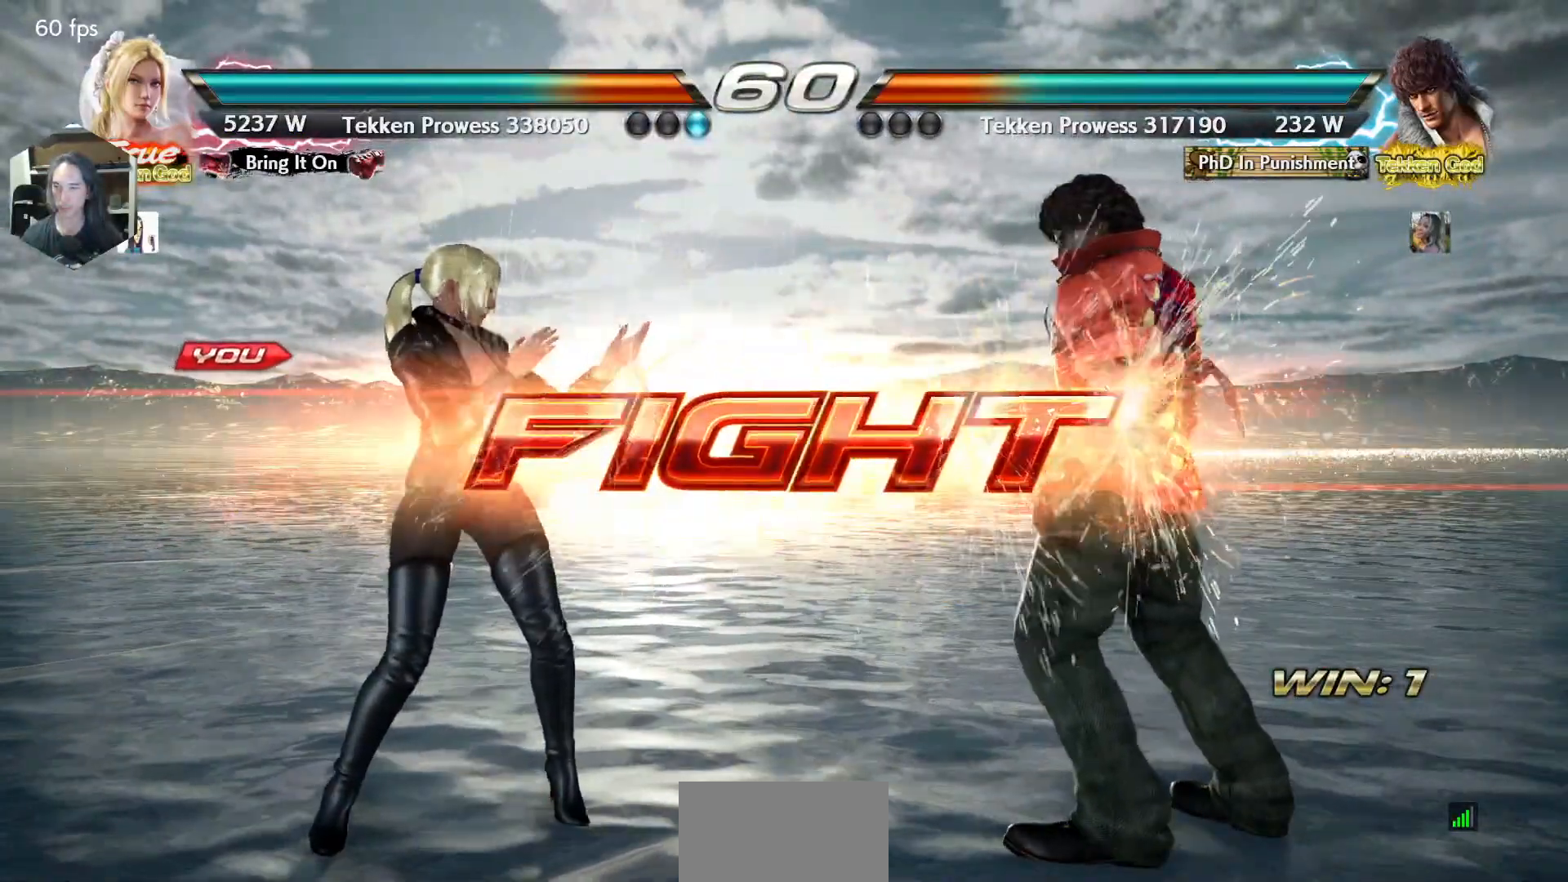
Gameplay with a controller (arcade stick); each line is a JSON object with the inputs held at the frame after it. "events" lists button and stick changes between this image and that frame as [ms after this image, input, new state], when the widget could be followed in between. Not read: L3 R3.
{"buttons": ["DPAD_LEFT"], "events": [[133, "DPAD_UP", "down"], [233, "DPAD_UP", "up"], [333, "DPAD_LEFT", "down"], [400, "DPAD_LEFT", "up"], [500, "DPAD_LEFT", "down"]]}
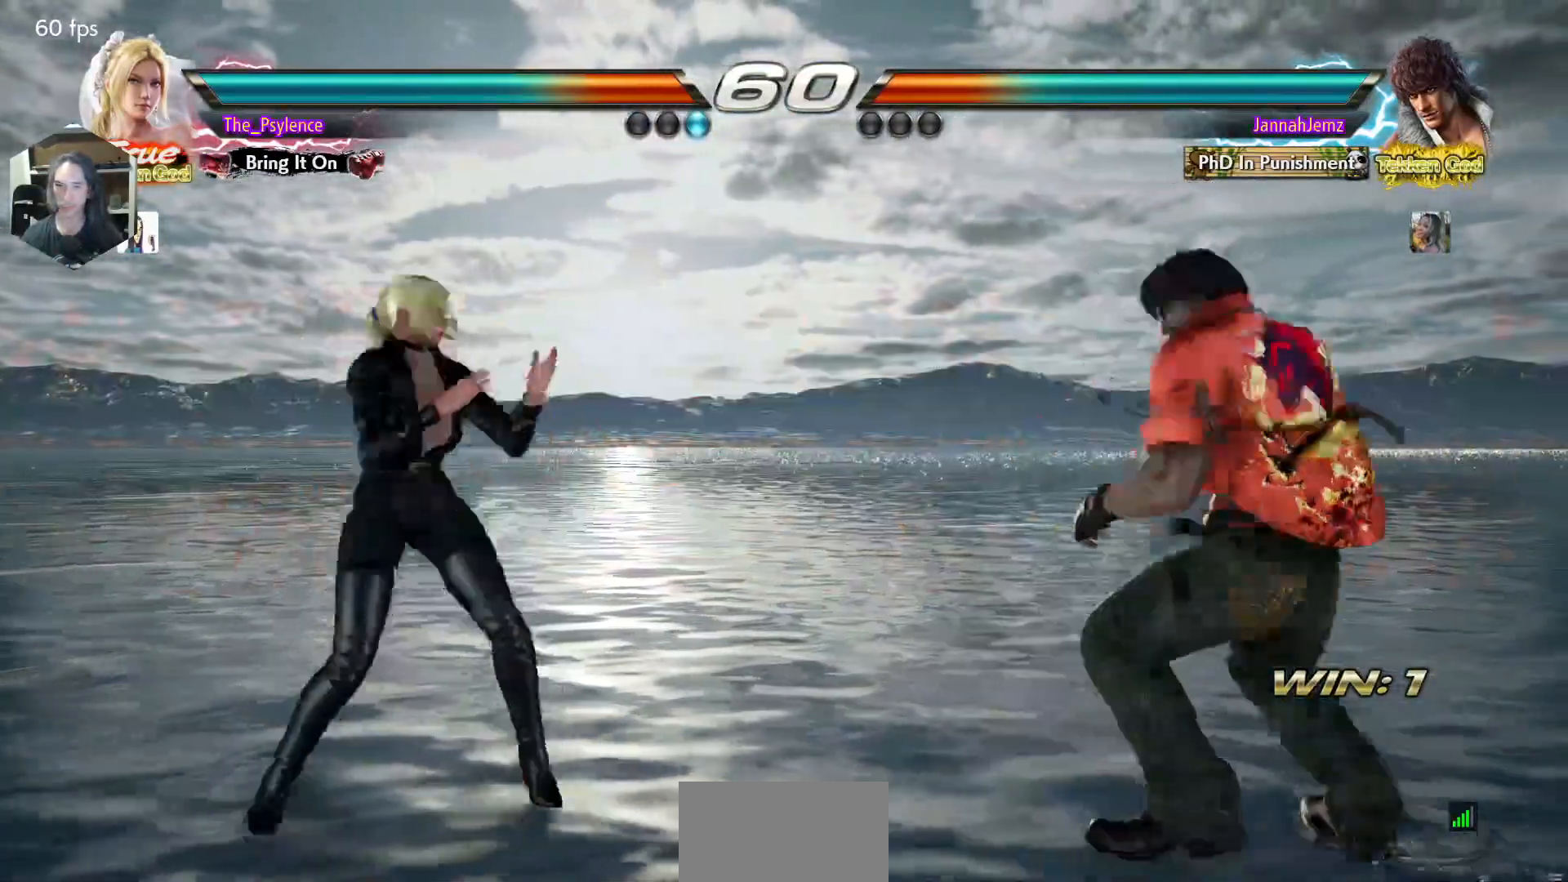
{"buttons": ["CIRCLE"], "events": [[133, "DPAD_LEFT", "up"], [150, "DPAD_RIGHT", "down"], [217, "DPAD_RIGHT", "up"], [300, "DPAD_RIGHT", "down"], [433, "DPAD_RIGHT", "up"], [467, "CIRCLE", "down"]]}
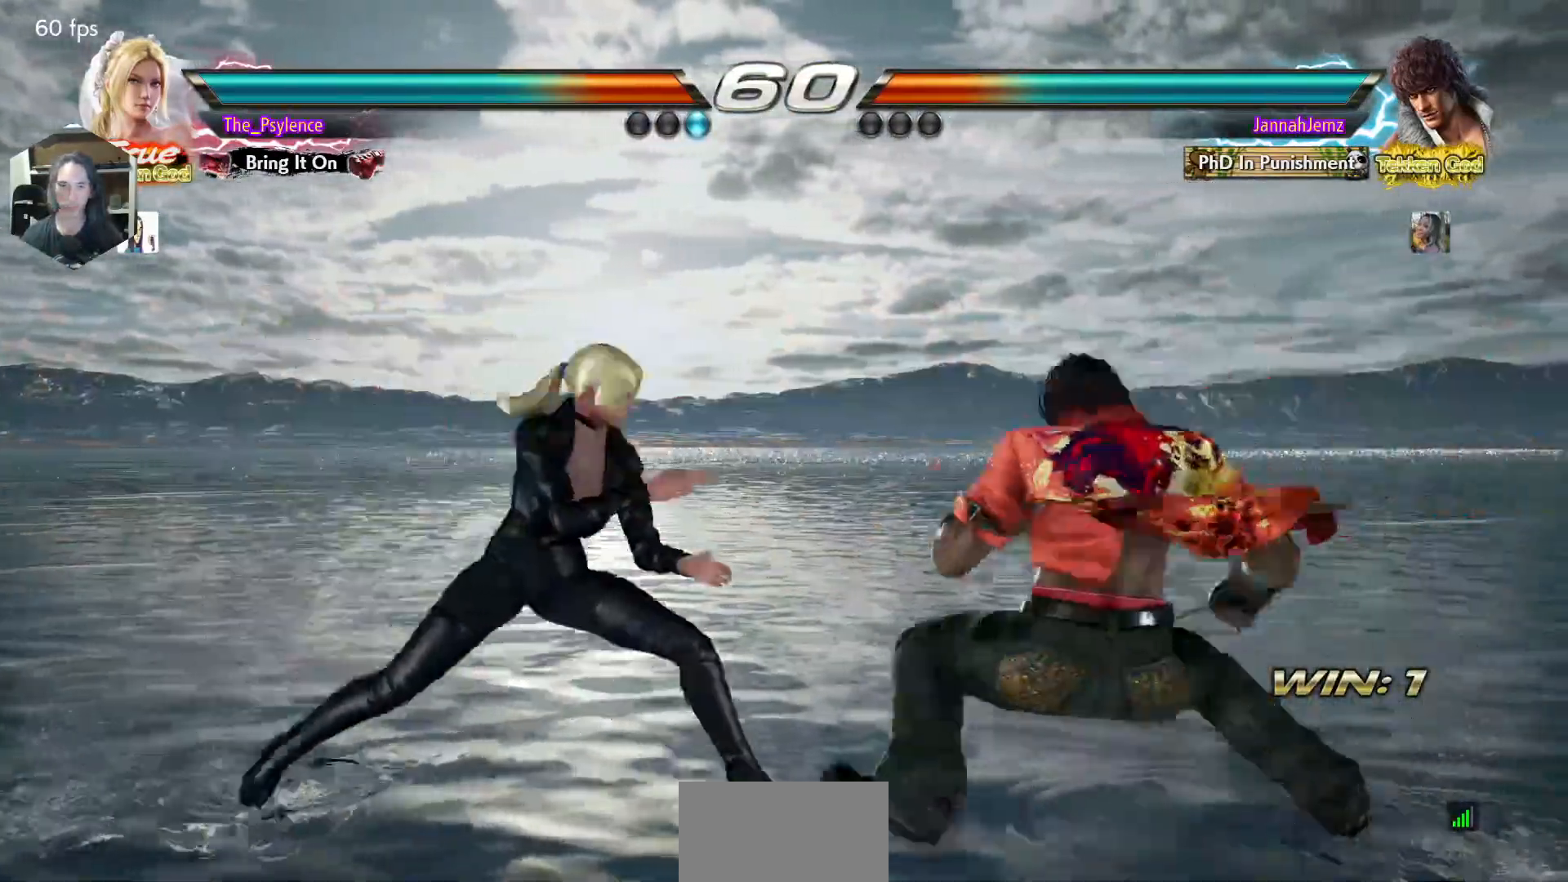
{"buttons": ["DPAD_LEFT"], "events": [[67, "CIRCLE", "up"], [283, "DPAD_LEFT", "down"]]}
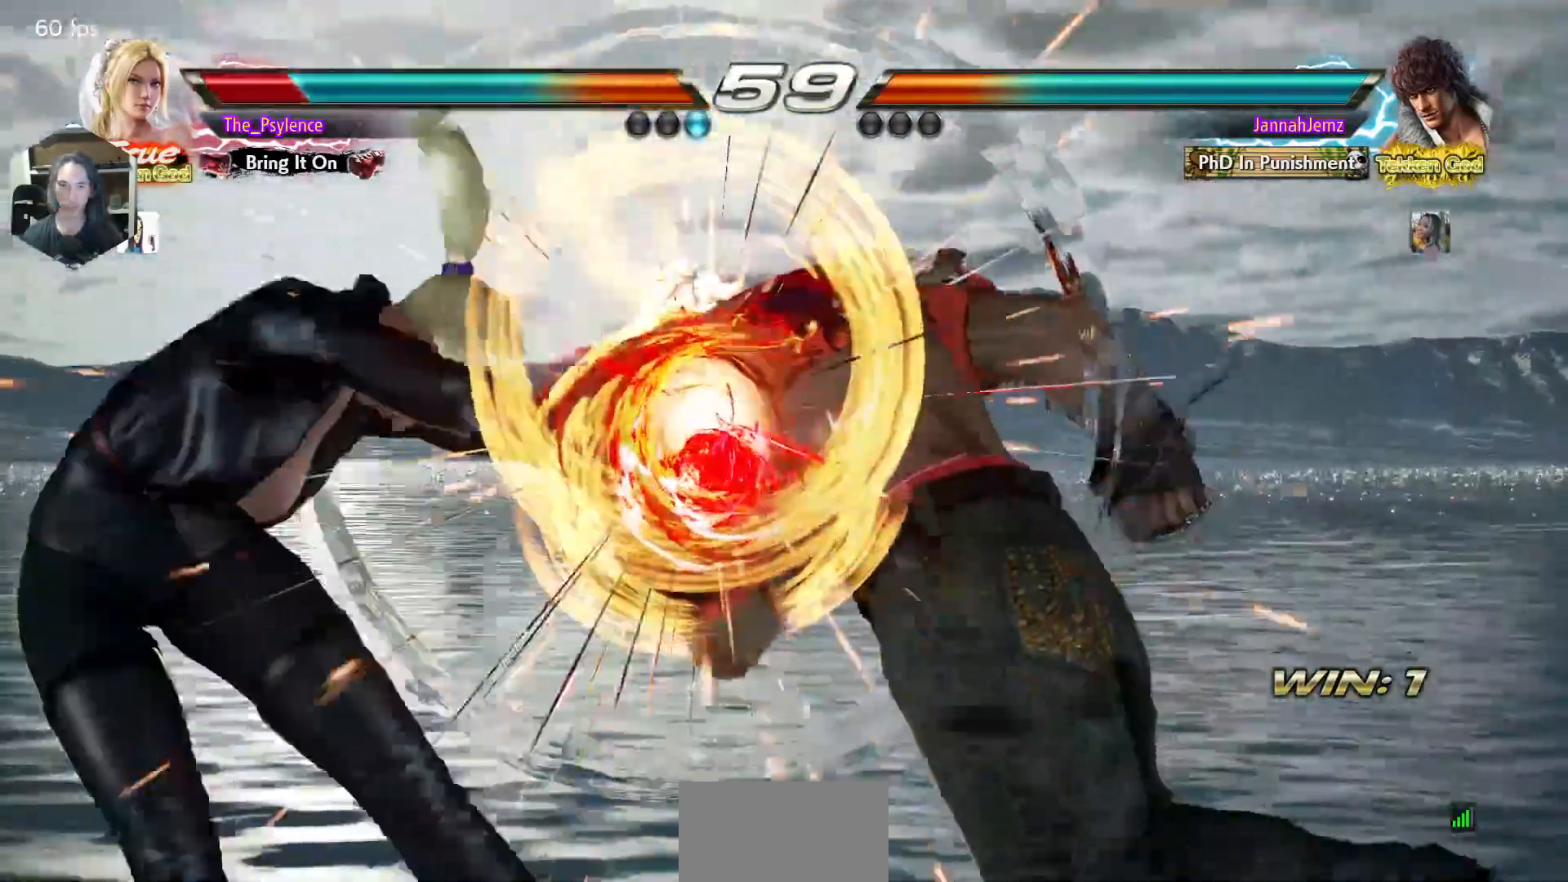
{"buttons": ["SQUARE", "TRIANGLE", "DPAD_LEFT"], "events": [[417, "TRIANGLE", "down"], [467, "SQUARE", "down"]]}
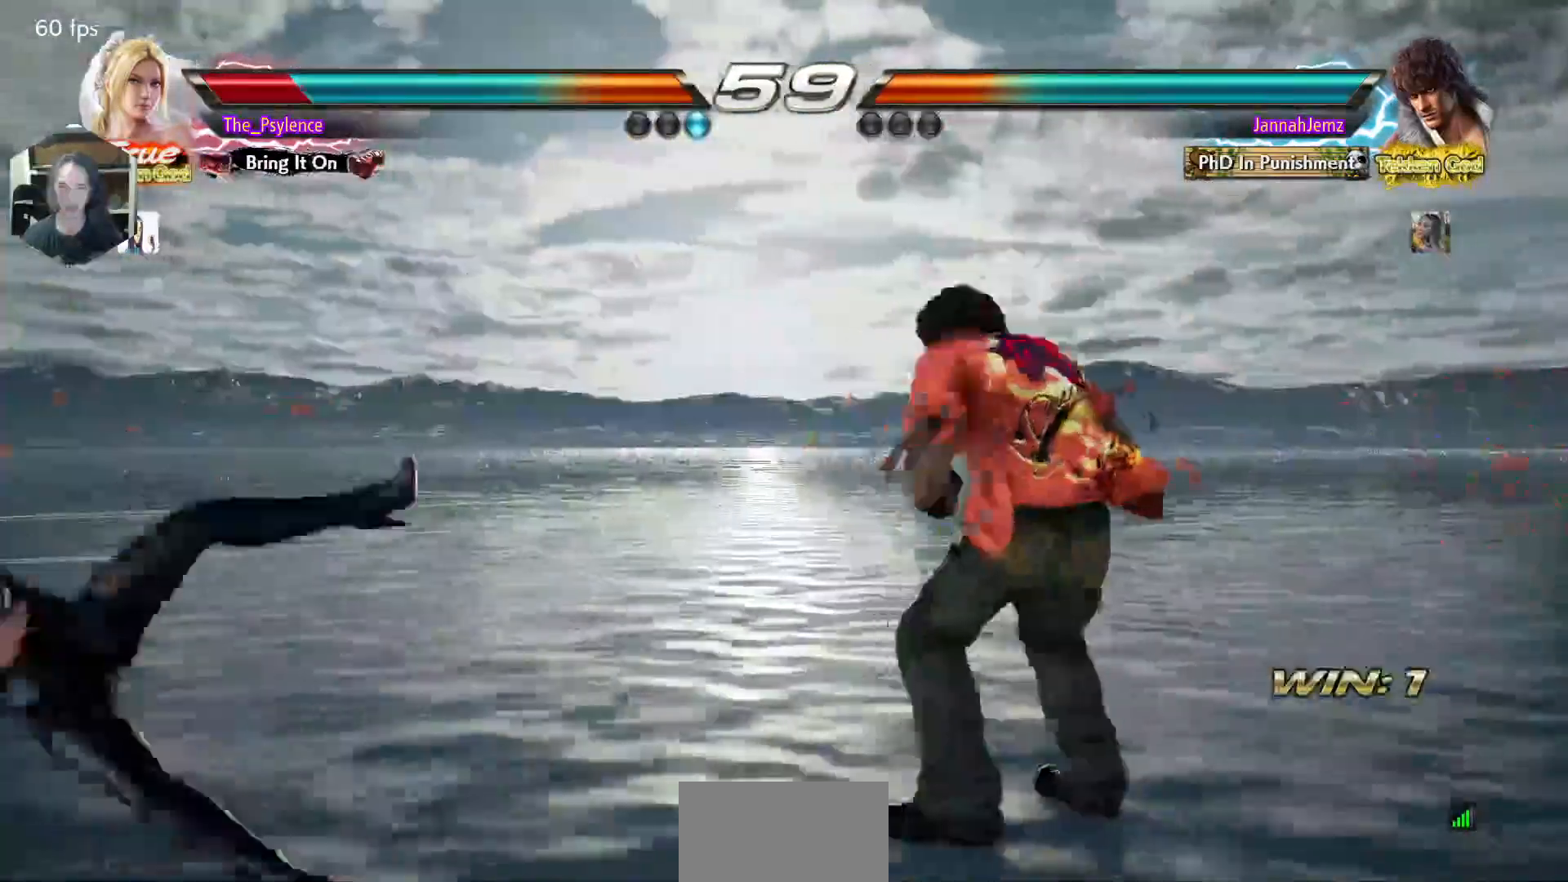
{"buttons": ["DPAD_UP"], "events": [[33, "TRIANGLE", "up"], [50, "SQUARE", "up"], [367, "DPAD_LEFT", "up"], [450, "DPAD_UP", "down"]]}
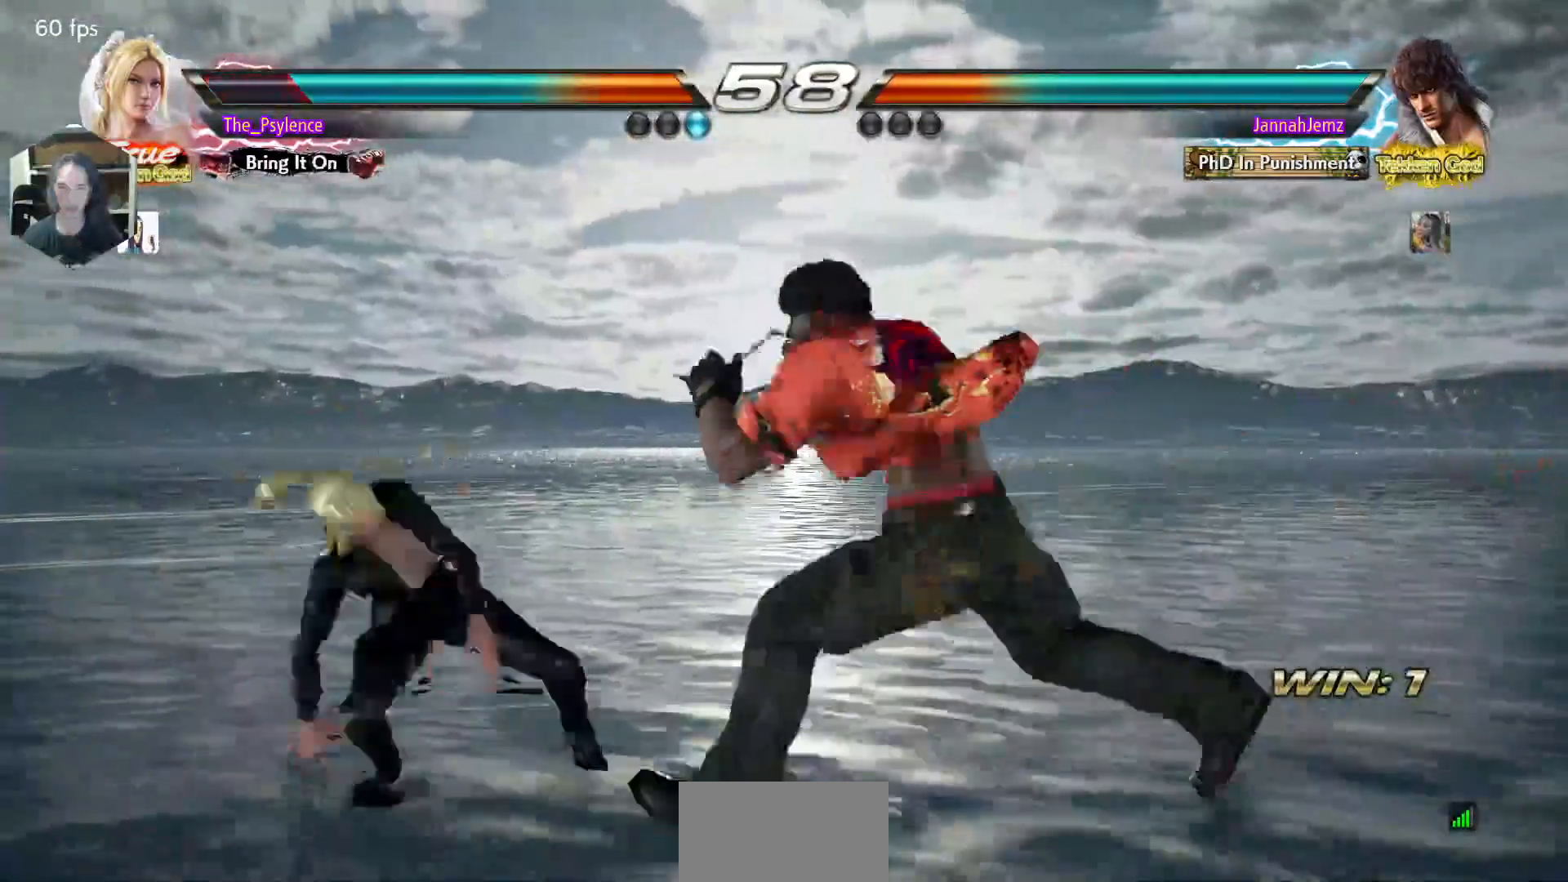
{"buttons": ["DPAD_LEFT"], "events": [[50, "DPAD_UP", "up"], [150, "DPAD_UP", "down"], [267, "DPAD_UP", "up"], [317, "DPAD_LEFT", "down"]]}
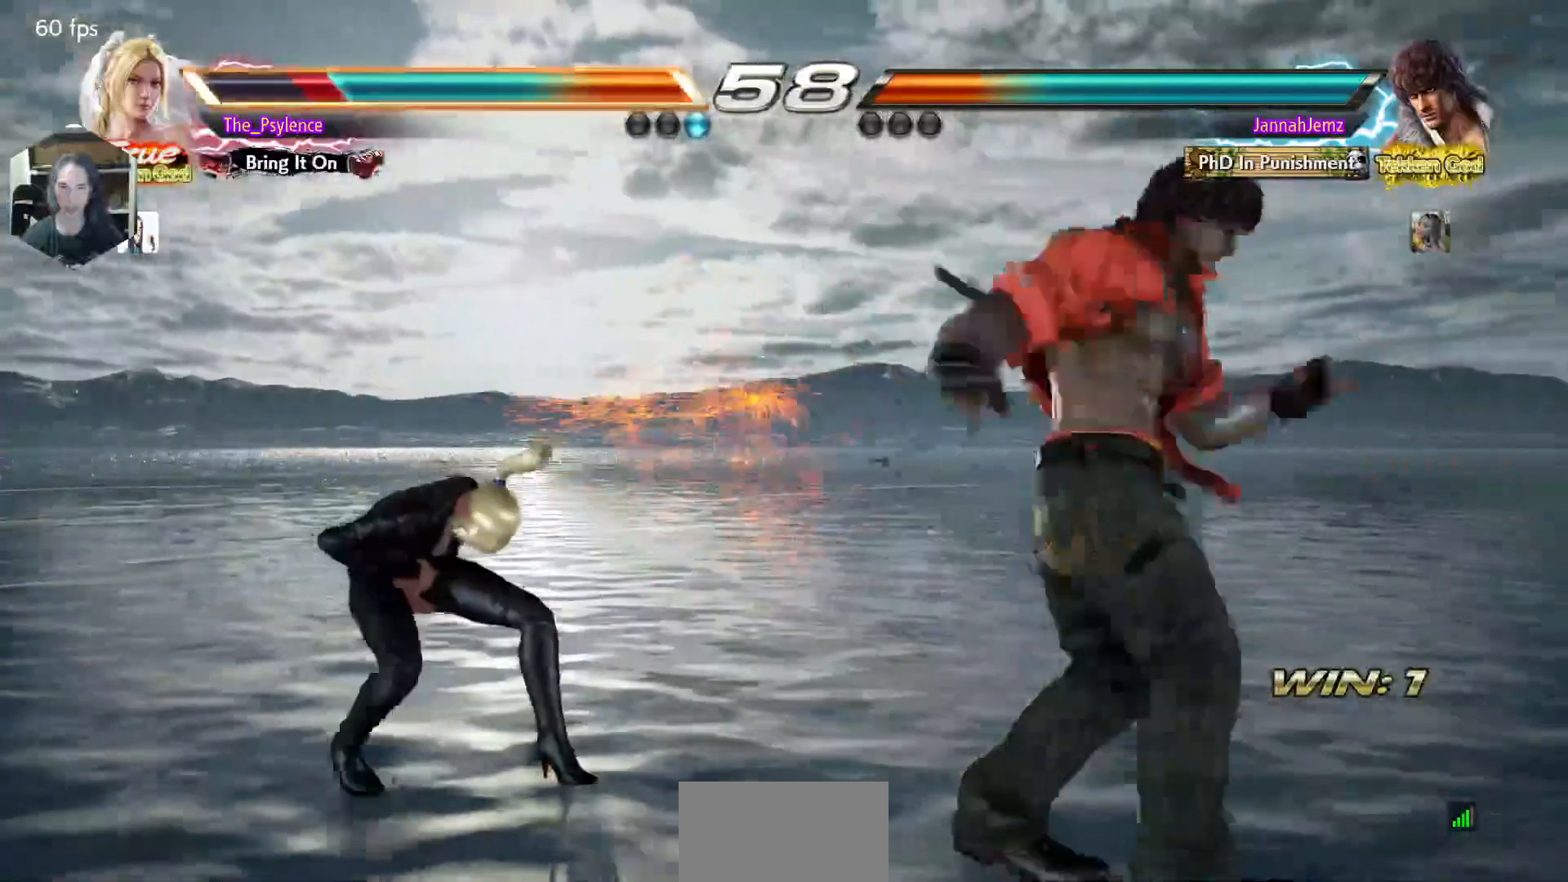
{"buttons": ["DPAD_LEFT"], "events": [[133, "DPAD_LEFT", "up"], [317, "DPAD_LEFT", "down"], [467, "DPAD_LEFT", "up"], [483, "DPAD_LEFT", "down"]]}
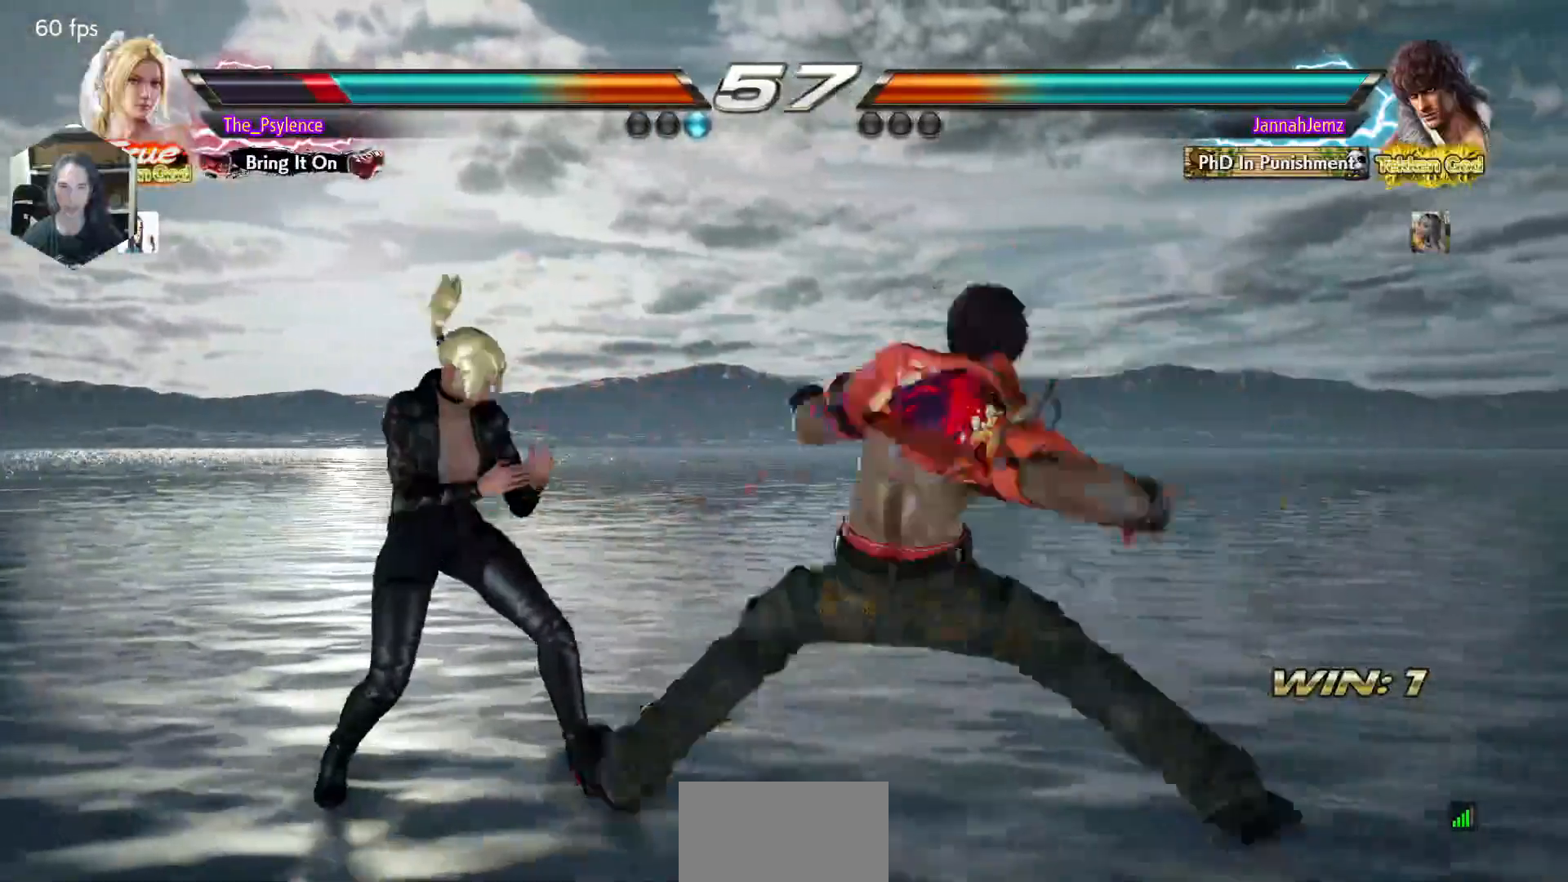
{"buttons": ["SQUARE"], "events": [[317, "DPAD_LEFT", "up"], [417, "SQUARE", "down"]]}
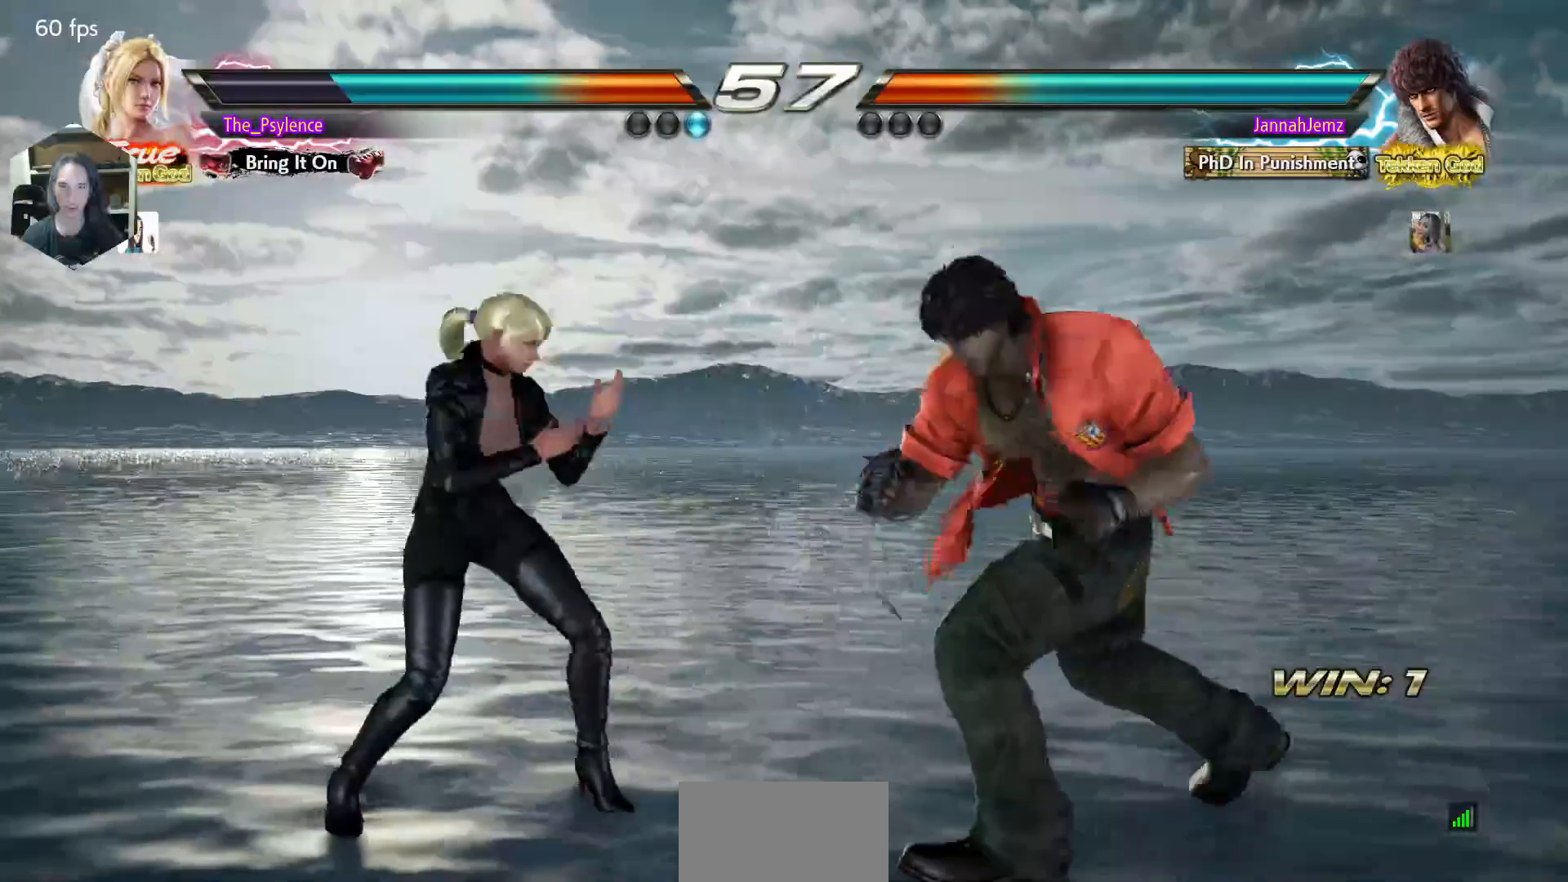
{"buttons": [], "events": [[67, "SQUARE", "up"], [217, "TRIANGLE", "down"], [383, "TRIANGLE", "up"]]}
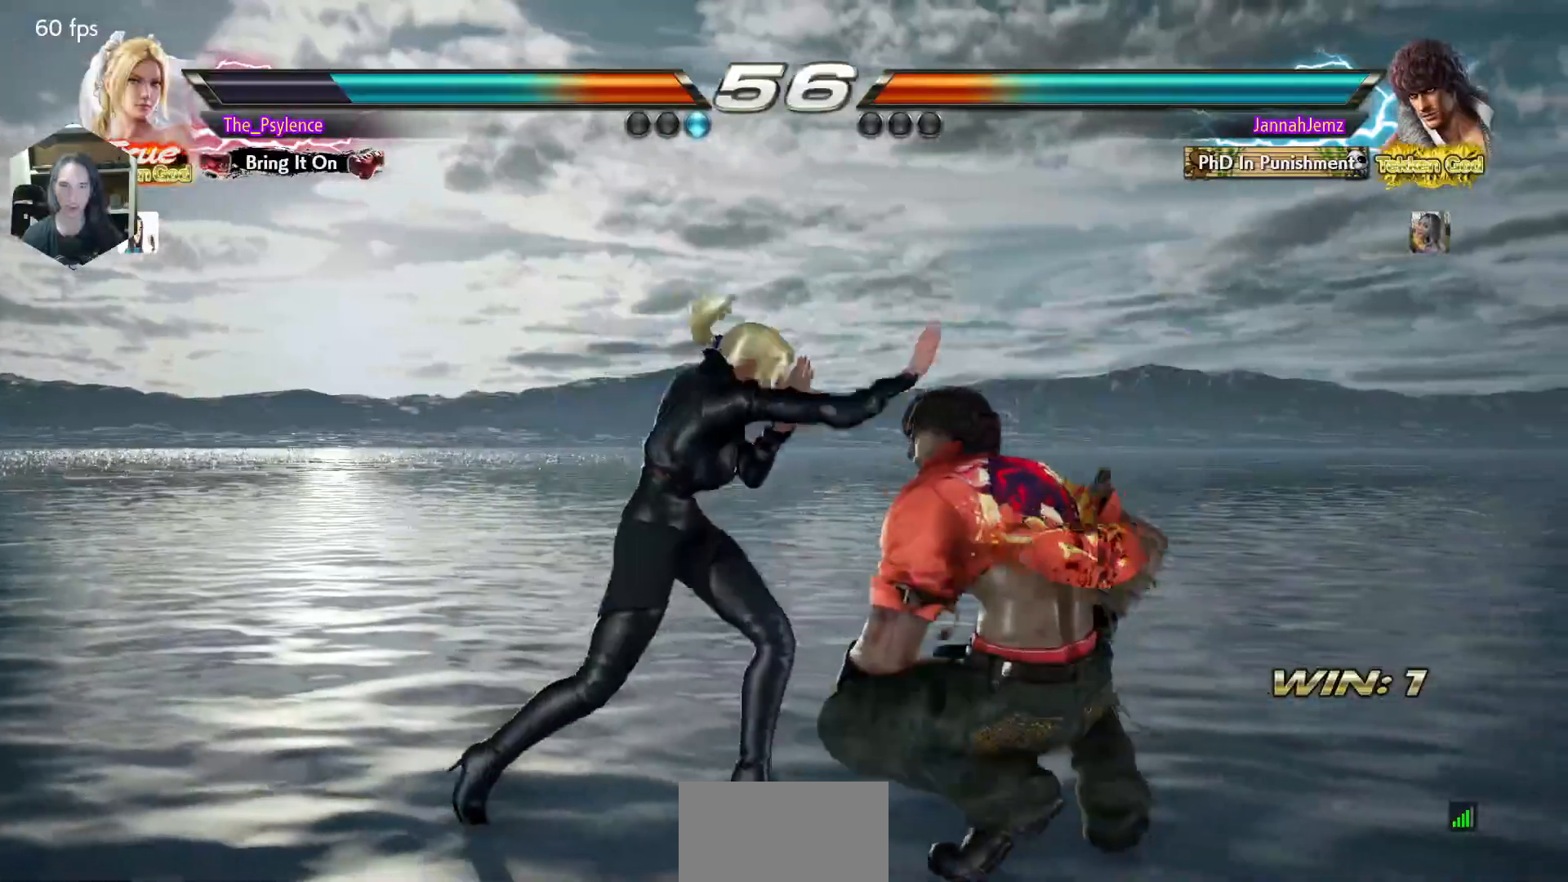
{"buttons": [], "events": [[33, "SQUARE", "down"], [217, "SQUARE", "up"]]}
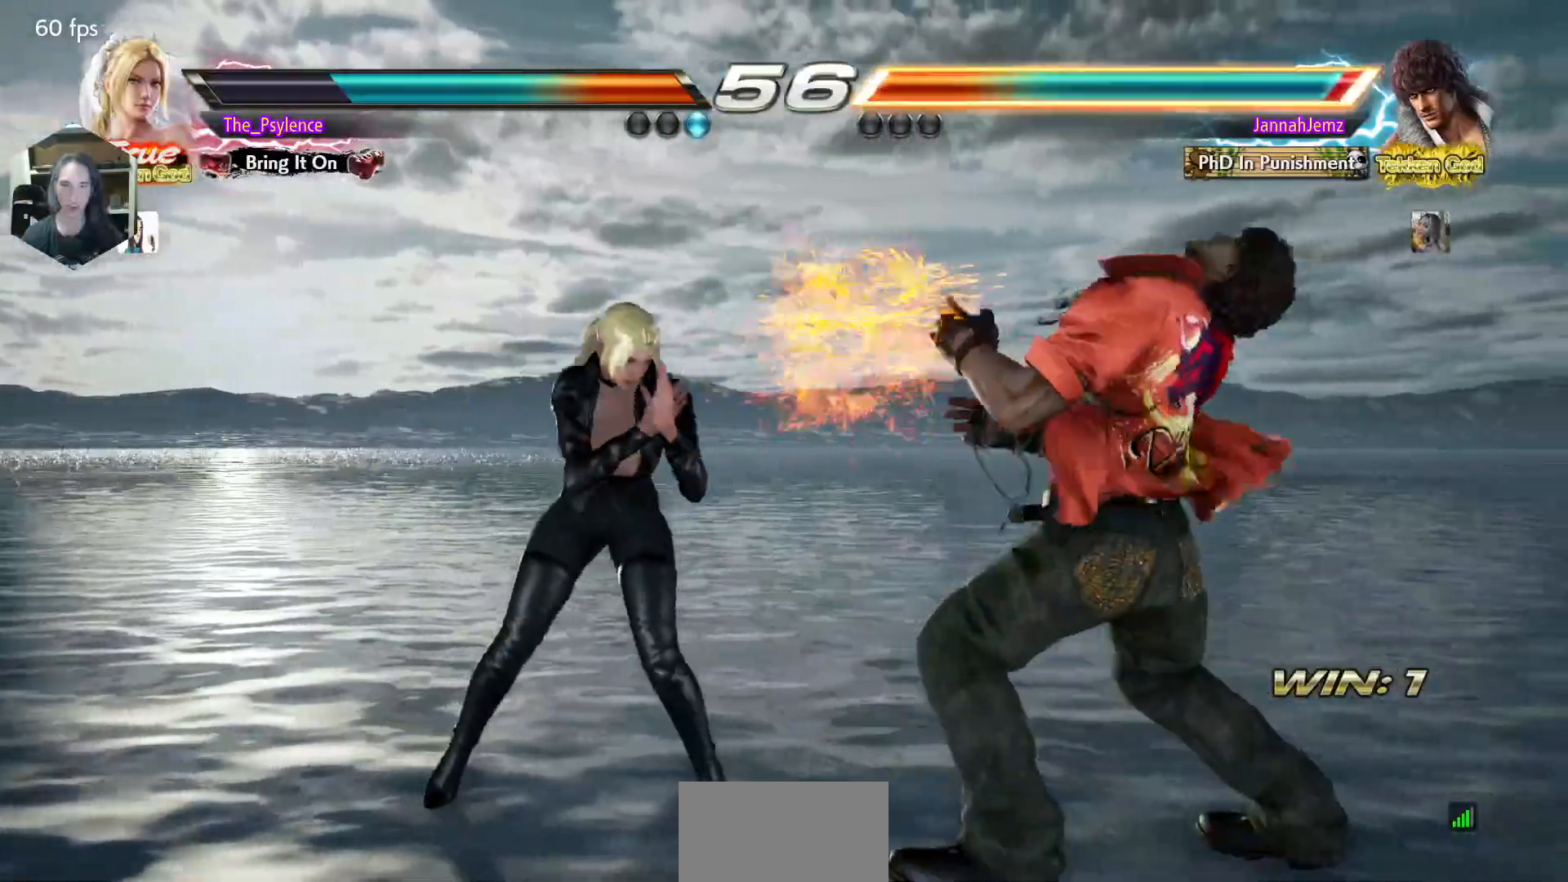
{"buttons": ["DPAD_RIGHT"], "events": [[233, "DPAD_RIGHT", "down"], [333, "DPAD_RIGHT", "up"], [400, "DPAD_RIGHT", "down"]]}
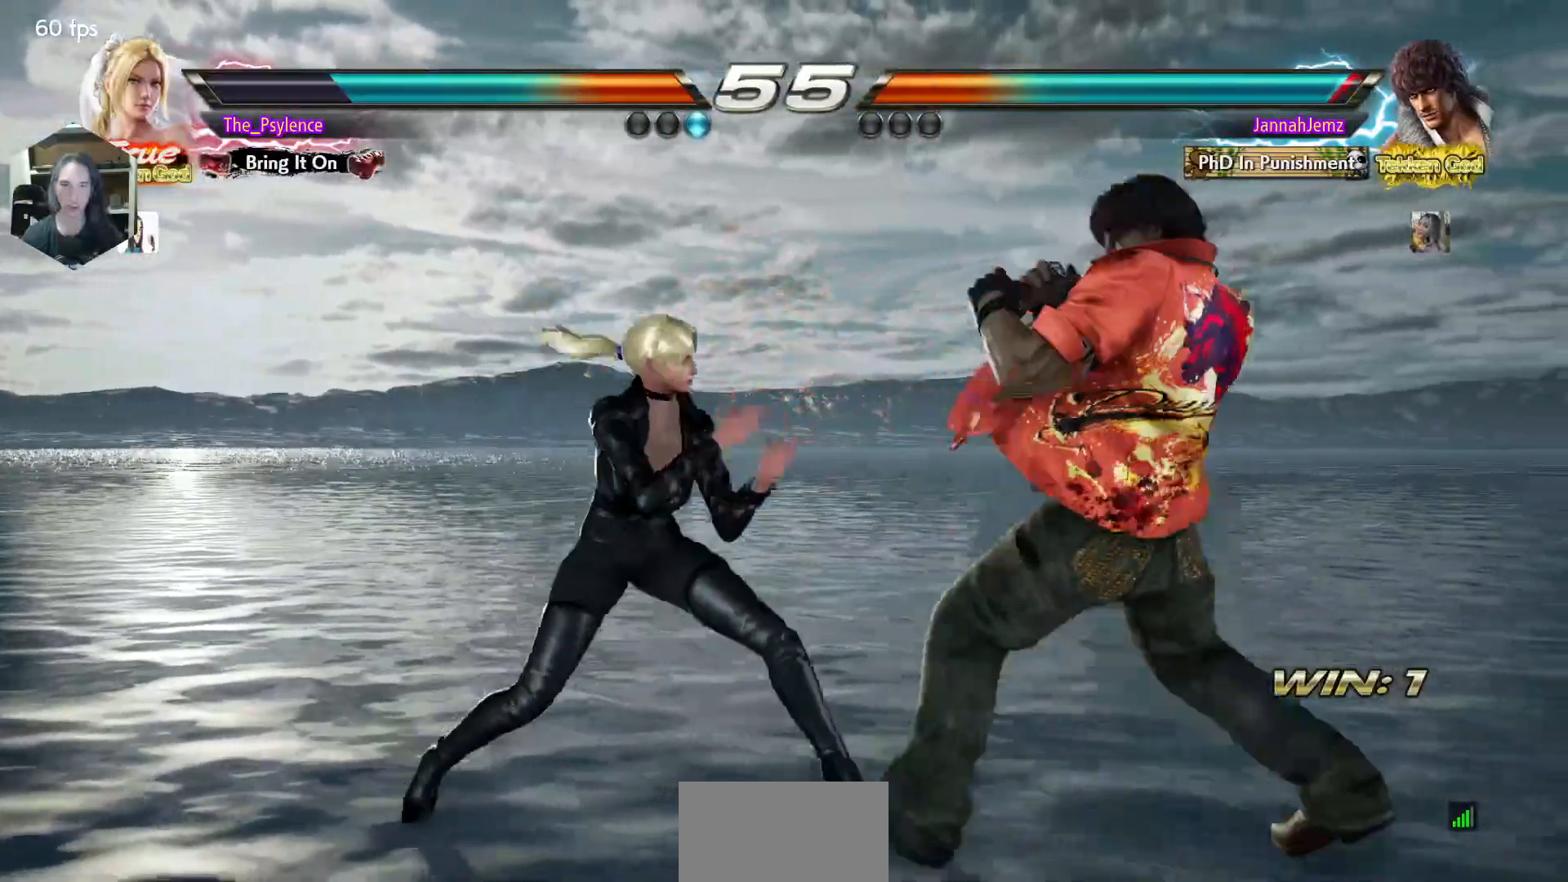
{"buttons": [], "events": [[17, "DPAD_DOWN", "down"], [33, "SQUARE", "down"], [117, "DPAD_DOWN", "up"], [117, "DPAD_RIGHT", "up"], [167, "SQUARE", "up"], [167, "TRIANGLE", "down"], [333, "TRIANGLE", "up"]]}
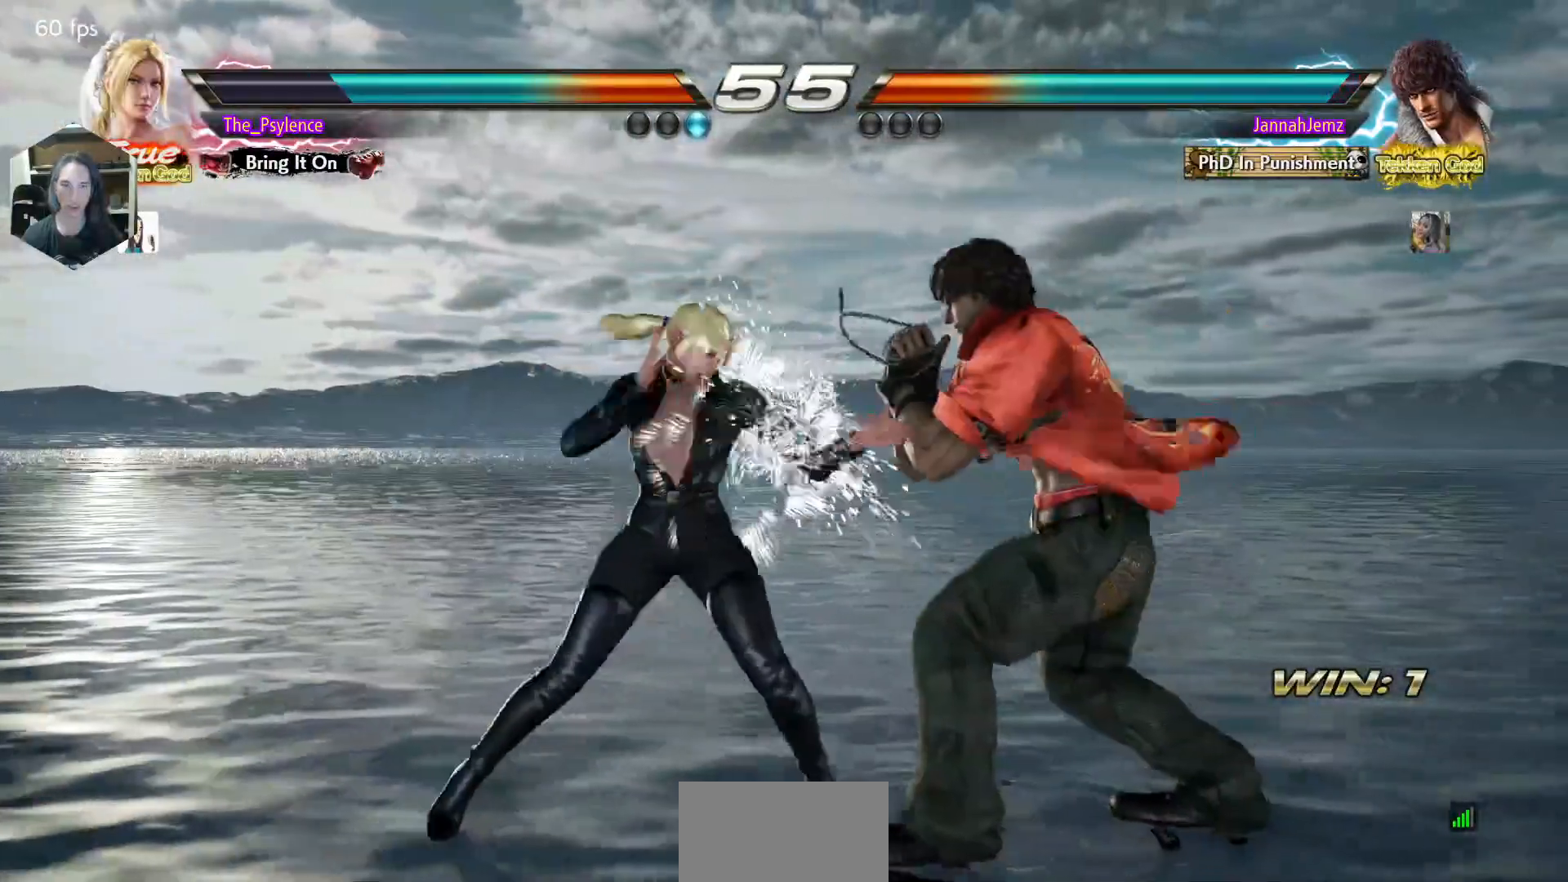
{"buttons": ["DPAD_LEFT"], "events": [[267, "DPAD_LEFT", "down"], [333, "DPAD_LEFT", "up"], [433, "DPAD_LEFT", "down"]]}
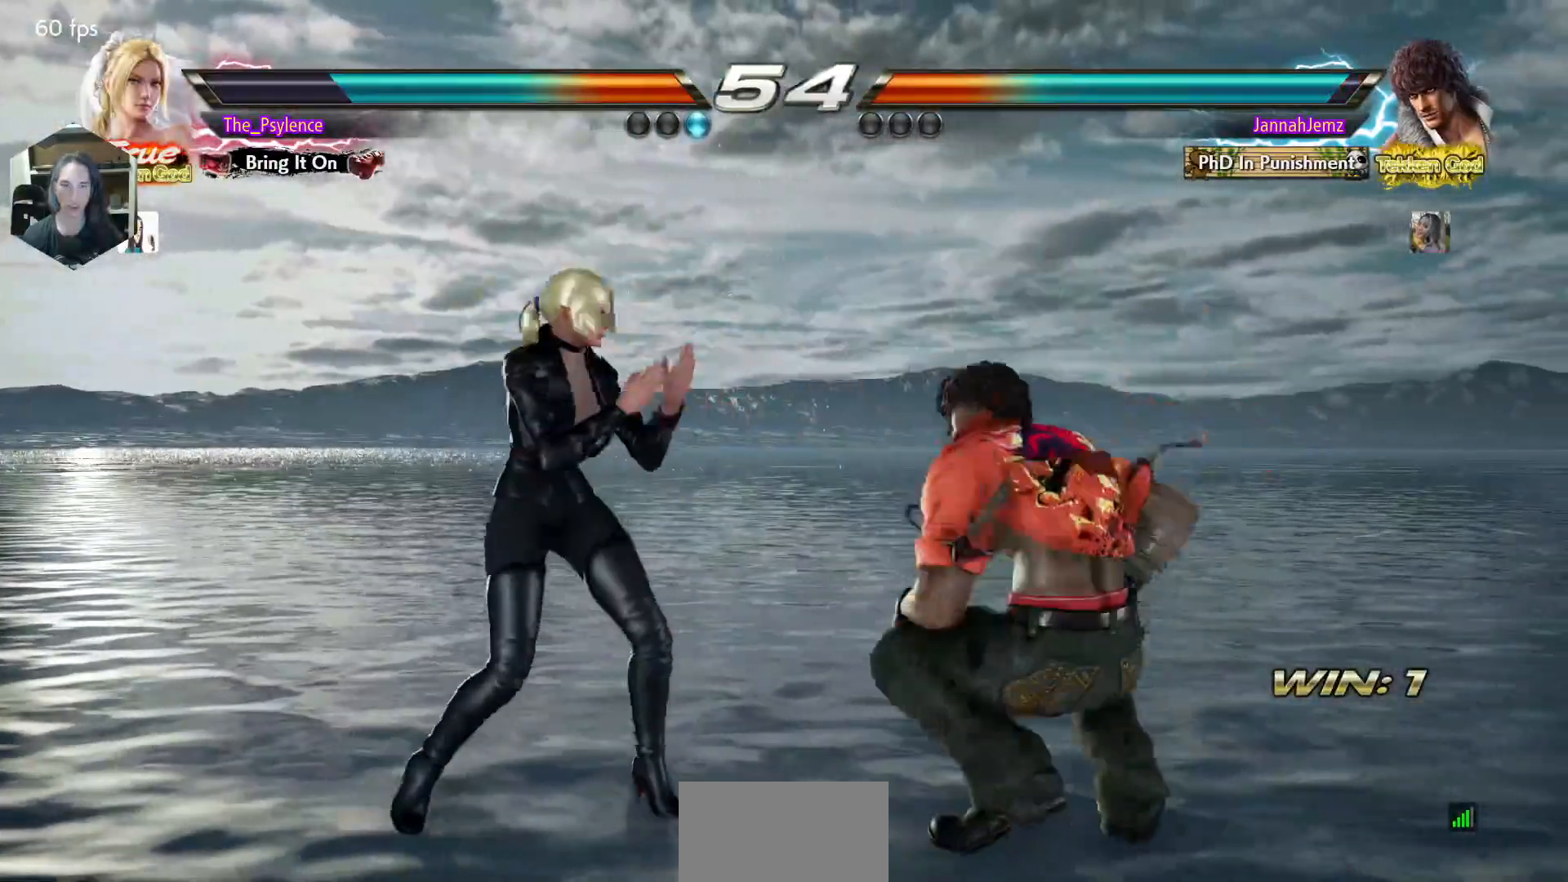
{"buttons": ["DPAD_RIGHT"], "events": [[117, "DPAD_DOWN", "down"], [167, "DPAD_DOWN", "up"], [383, "DPAD_LEFT", "up"], [417, "DPAD_RIGHT", "down"]]}
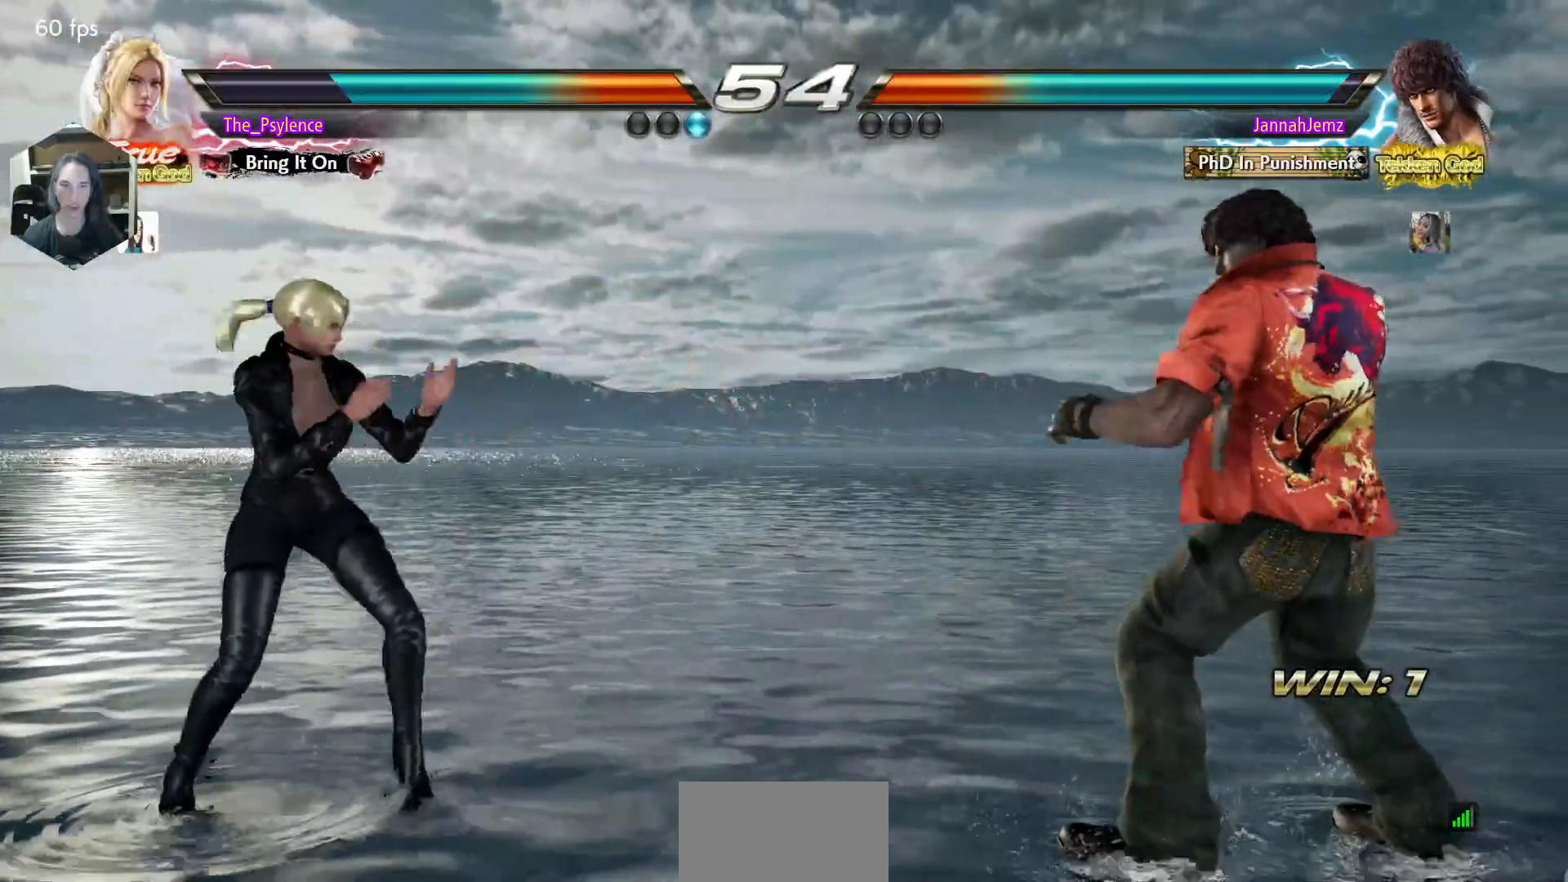
{"buttons": ["DPAD_LEFT"], "events": [[17, "DPAD_RIGHT", "up"], [83, "DPAD_RIGHT", "down"], [183, "DPAD_RIGHT", "up"], [200, "DPAD_LEFT", "down"], [267, "DPAD_LEFT", "up"], [350, "DPAD_LEFT", "down"]]}
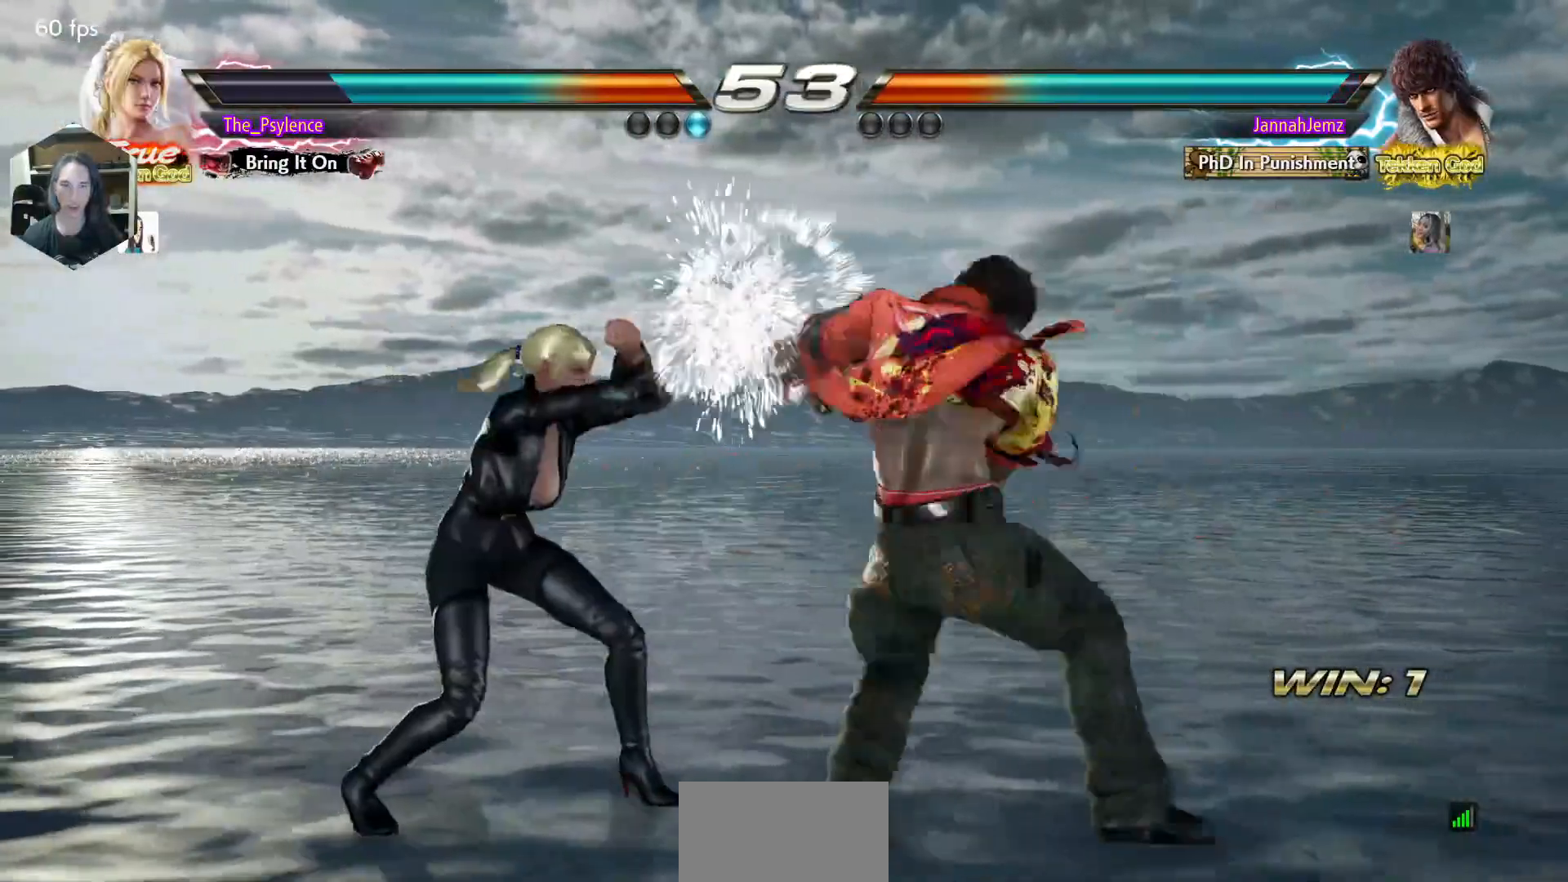
{"buttons": ["DPAD_DOWN", "DPAD_LEFT"], "events": [[367, "DPAD_DOWN", "down"]]}
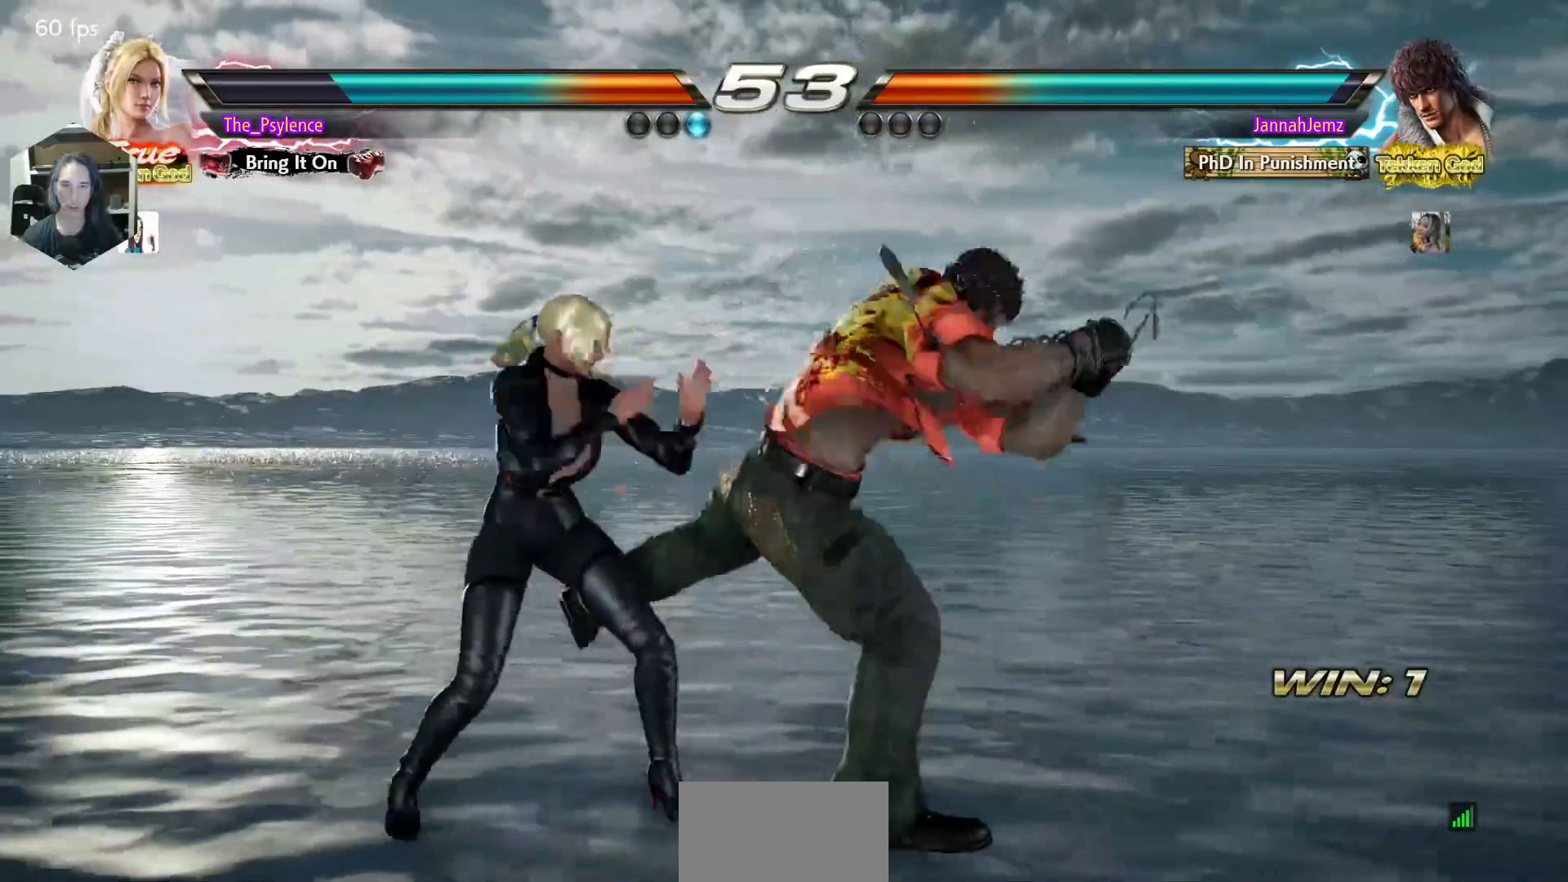
{"buttons": [], "events": [[83, "DPAD_DOWN", "up"], [133, "DPAD_LEFT", "up"], [150, "DPAD_LEFT", "down"], [417, "DPAD_LEFT", "up"]]}
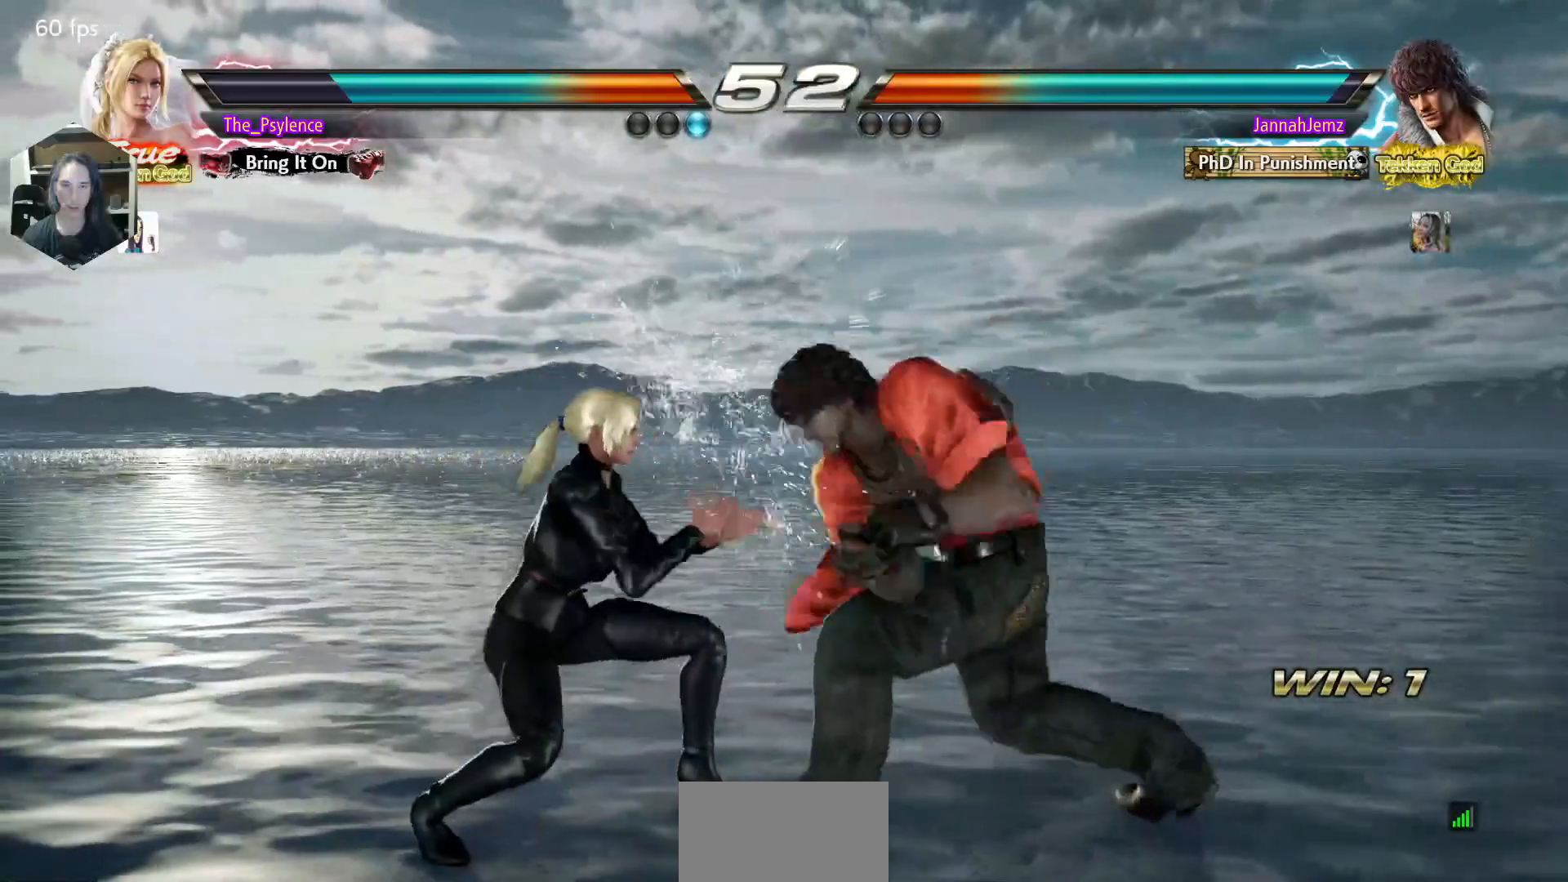
{"buttons": ["DPAD_LEFT"], "events": [[117, "DPAD_LEFT", "down"], [167, "DPAD_LEFT", "up"], [267, "DPAD_LEFT", "down"], [483, "DPAD_DOWN", "down"], [500, "DPAD_DOWN", "up"]]}
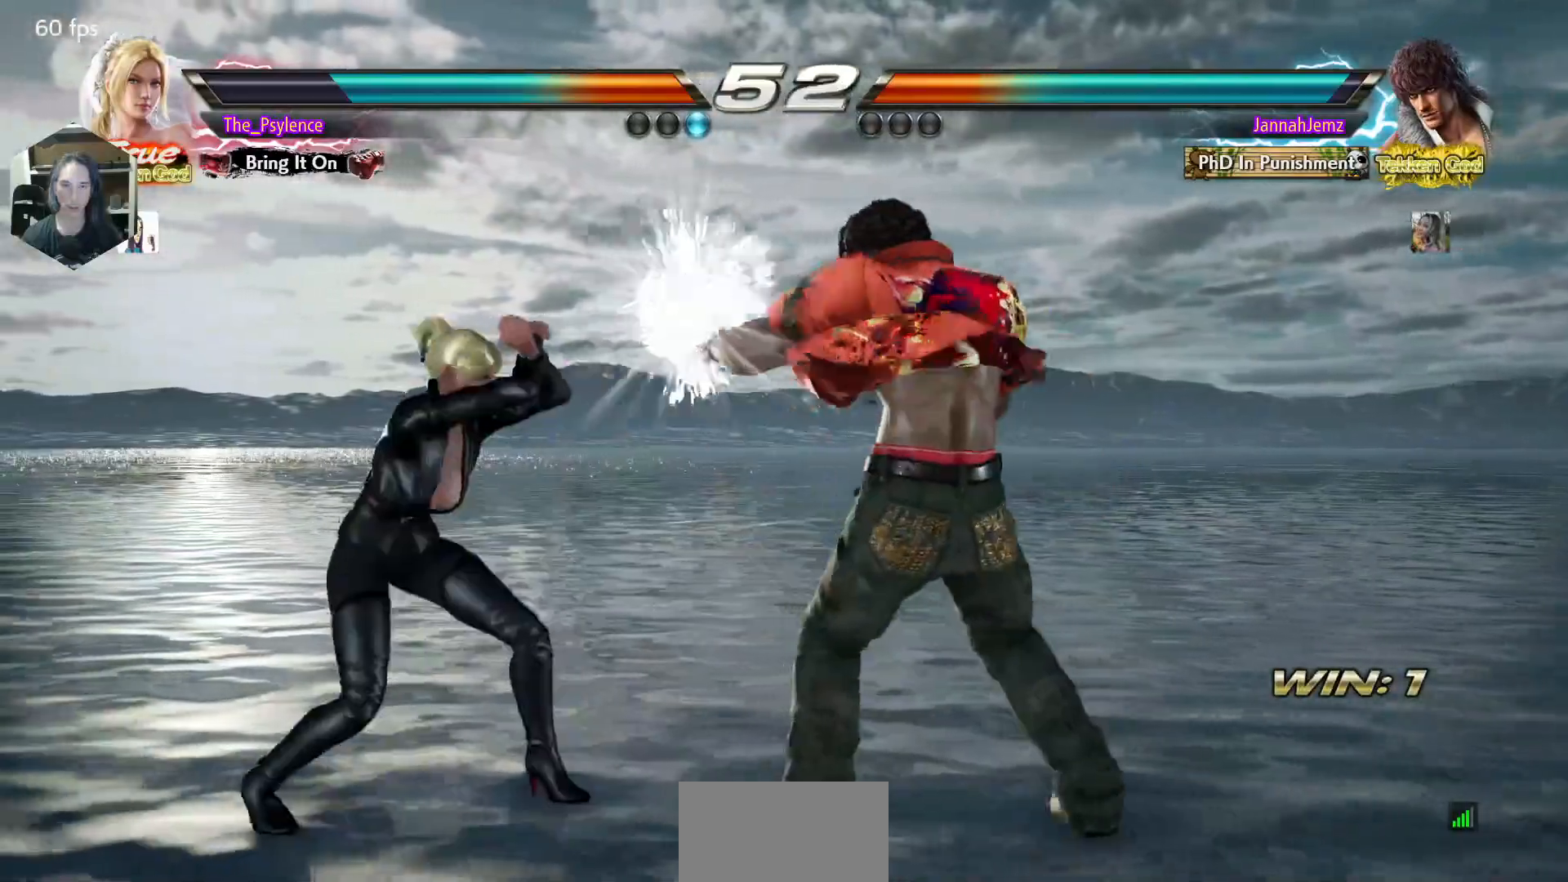
{"buttons": [], "events": [[467, "DPAD_LEFT", "up"]]}
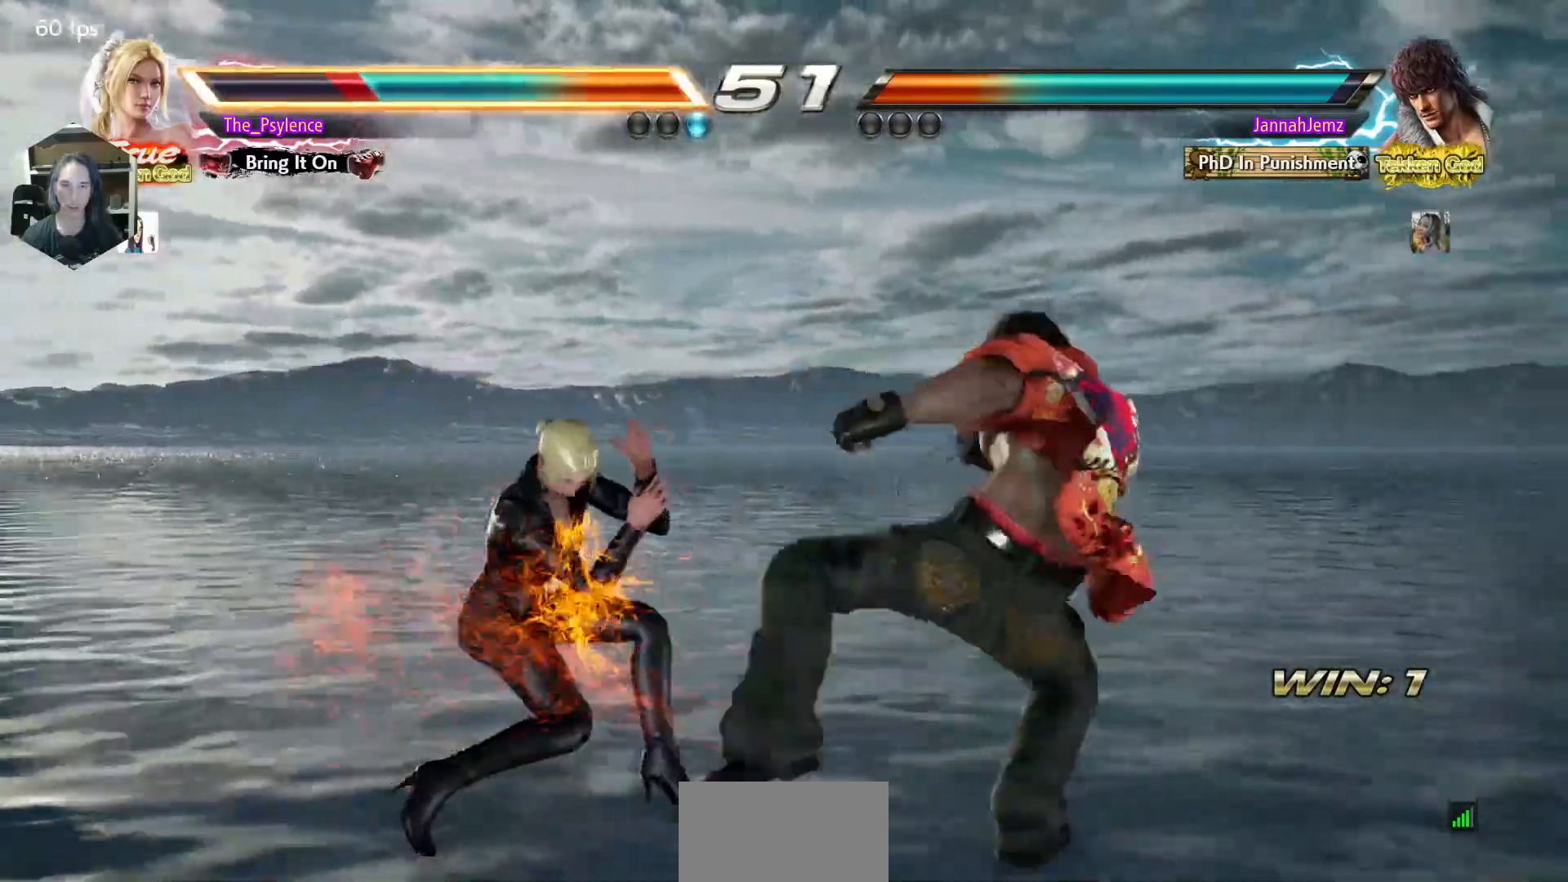
{"buttons": ["DPAD_LEFT"], "events": [[417, "DPAD_LEFT", "down"]]}
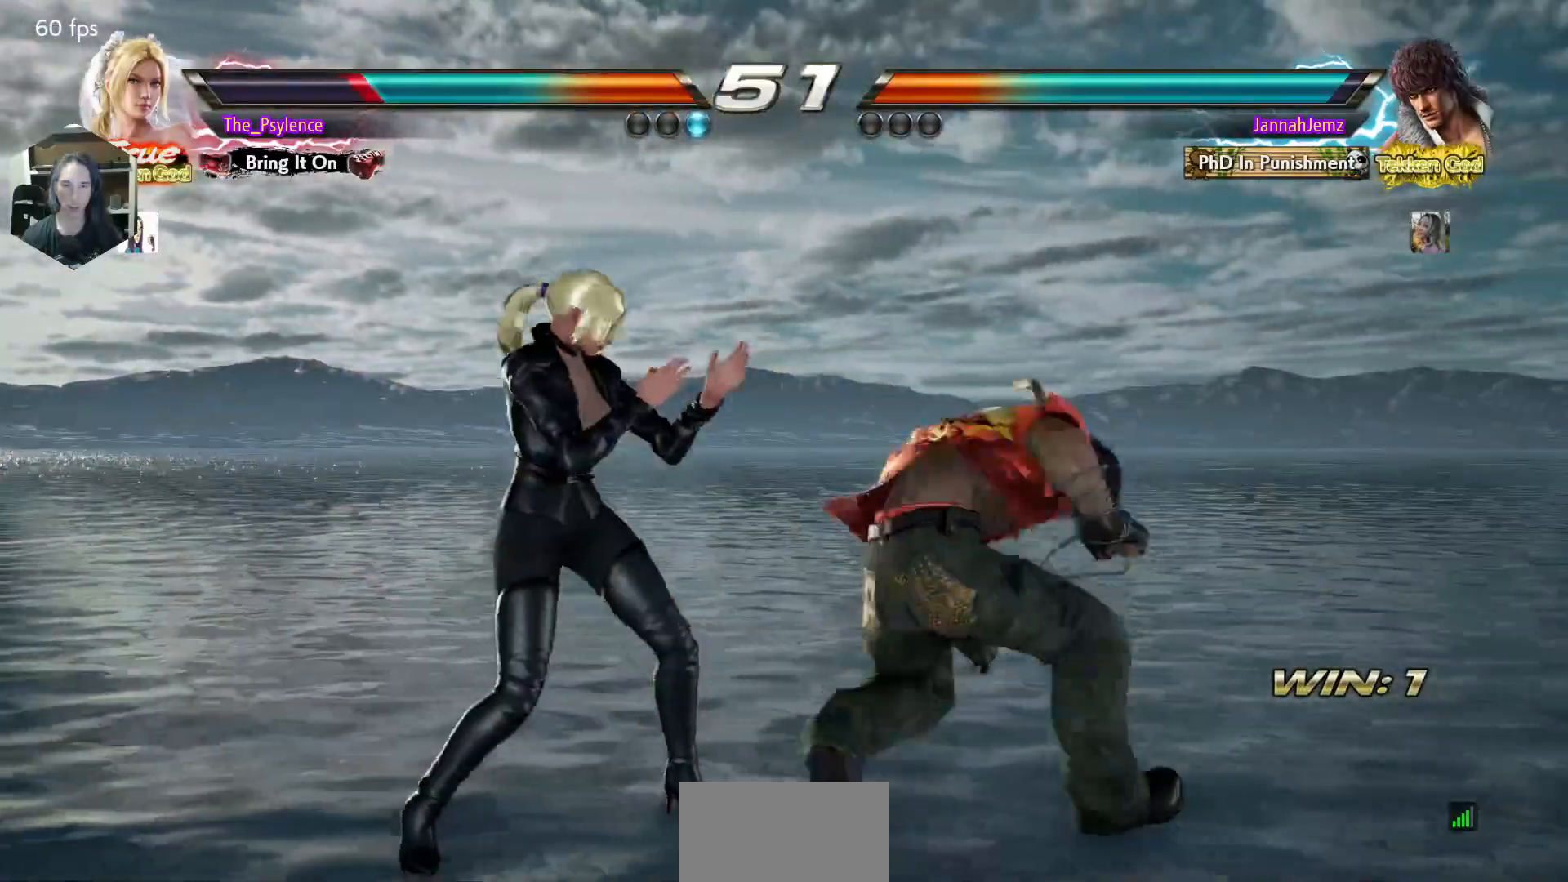
{"buttons": [], "events": [[417, "DPAD_LEFT", "up"]]}
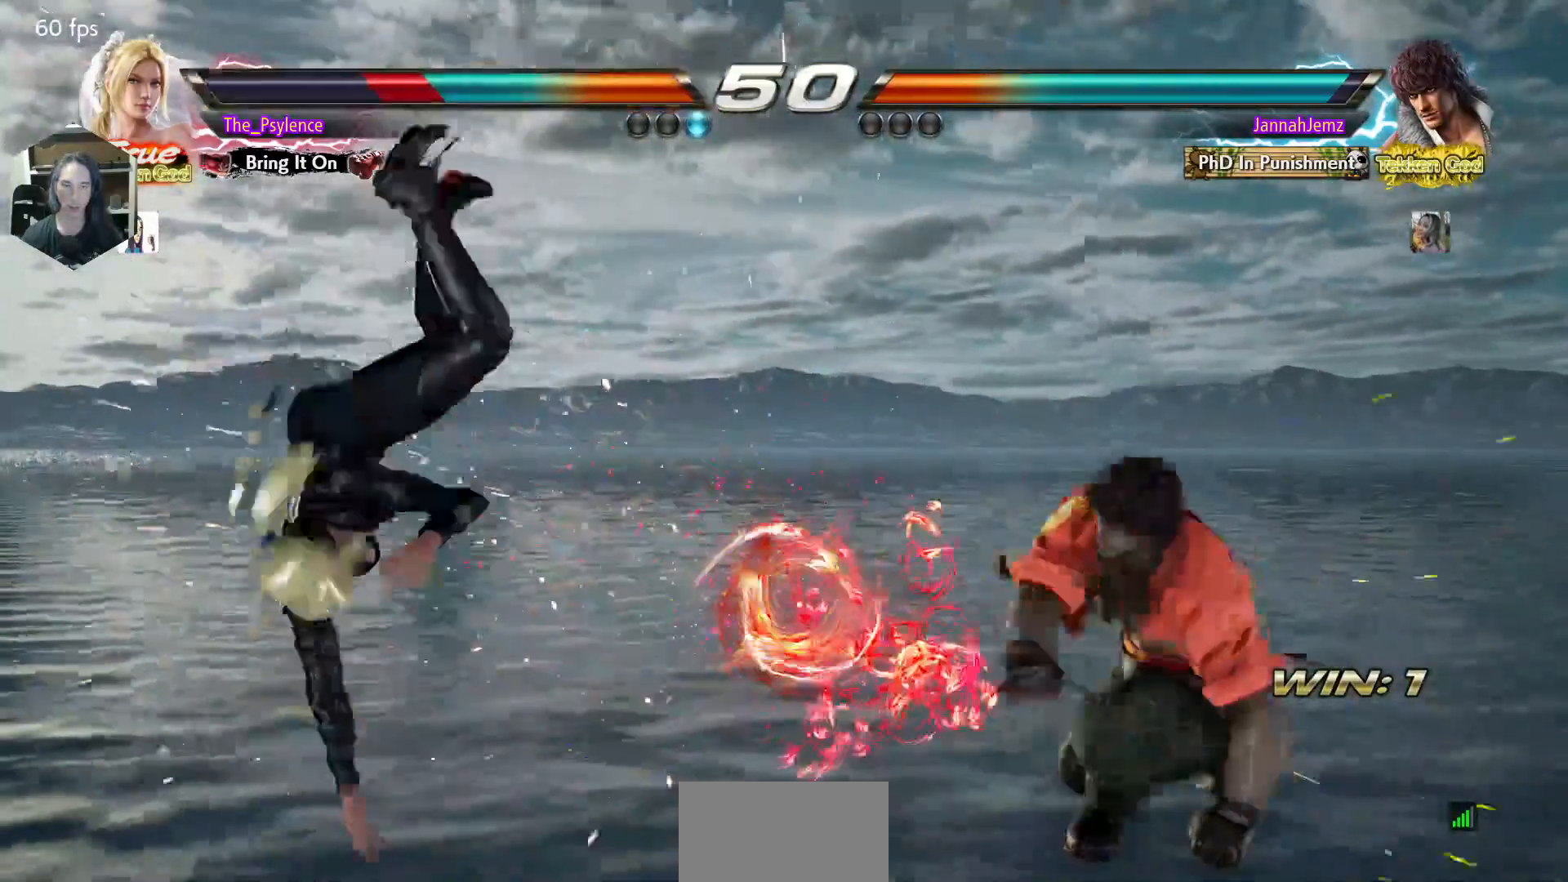
{"buttons": [], "events": []}
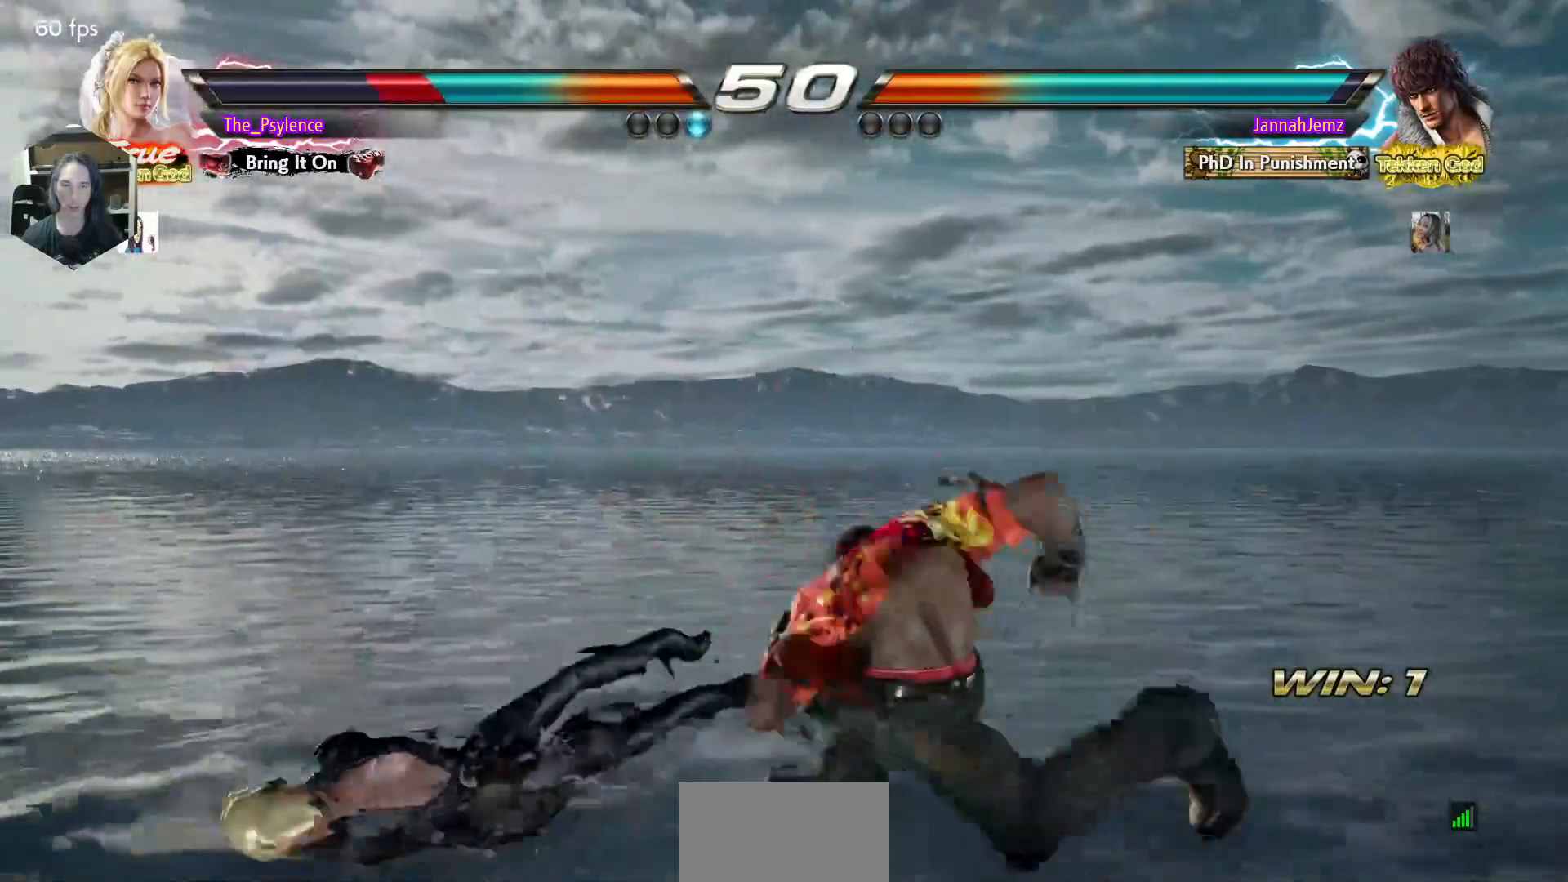
{"buttons": ["DPAD_LEFT"], "events": [[67, "DPAD_UP", "down"], [400, "DPAD_UP", "up"], [417, "DPAD_LEFT", "down"]]}
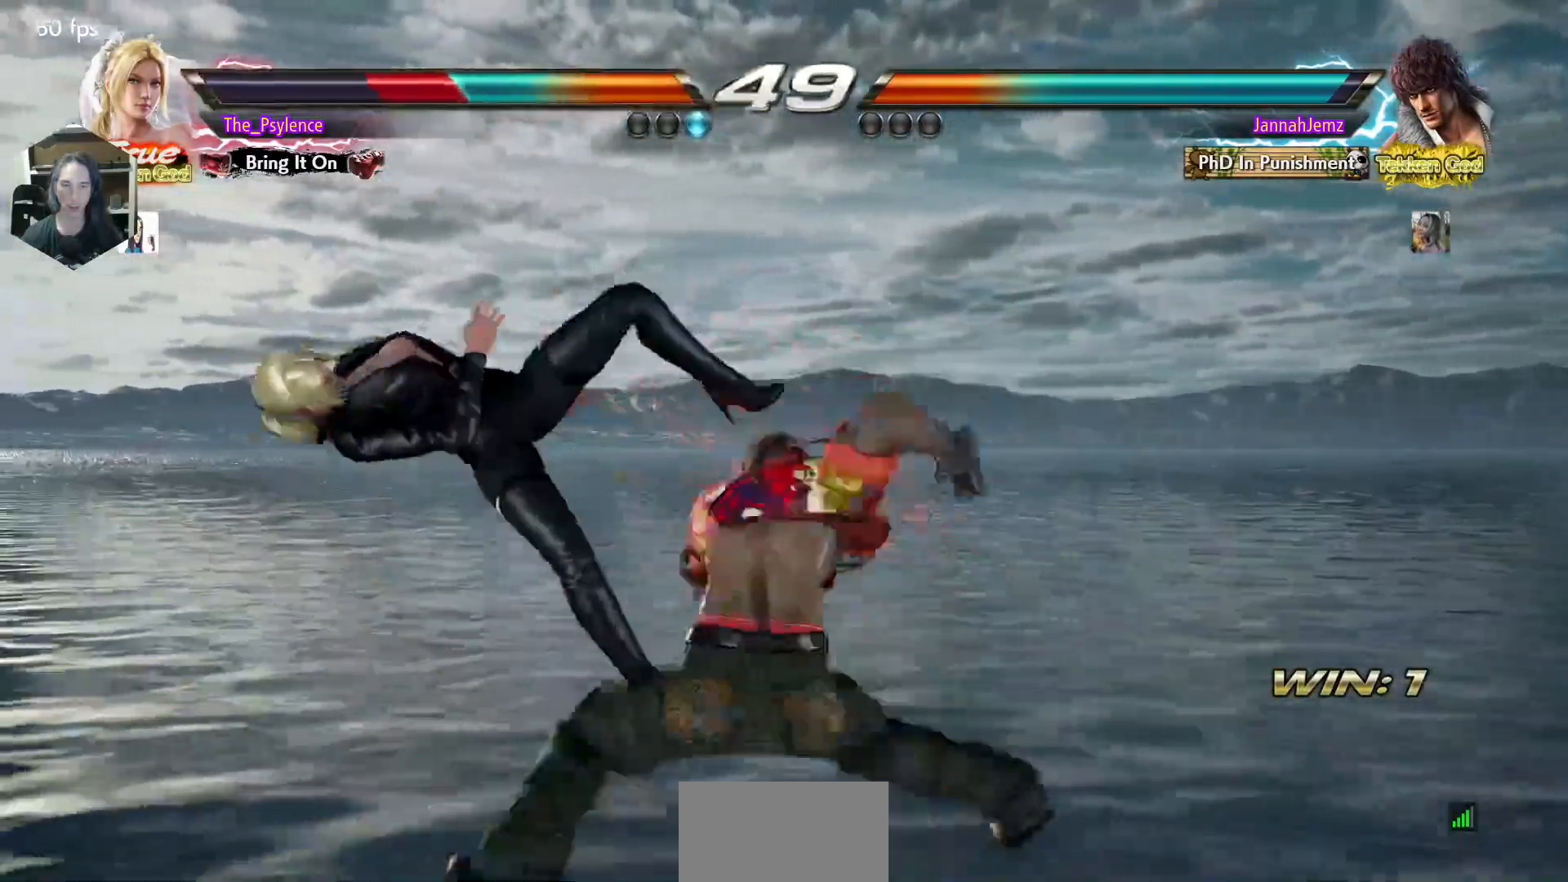
{"buttons": [], "events": [[383, "DPAD_LEFT", "up"]]}
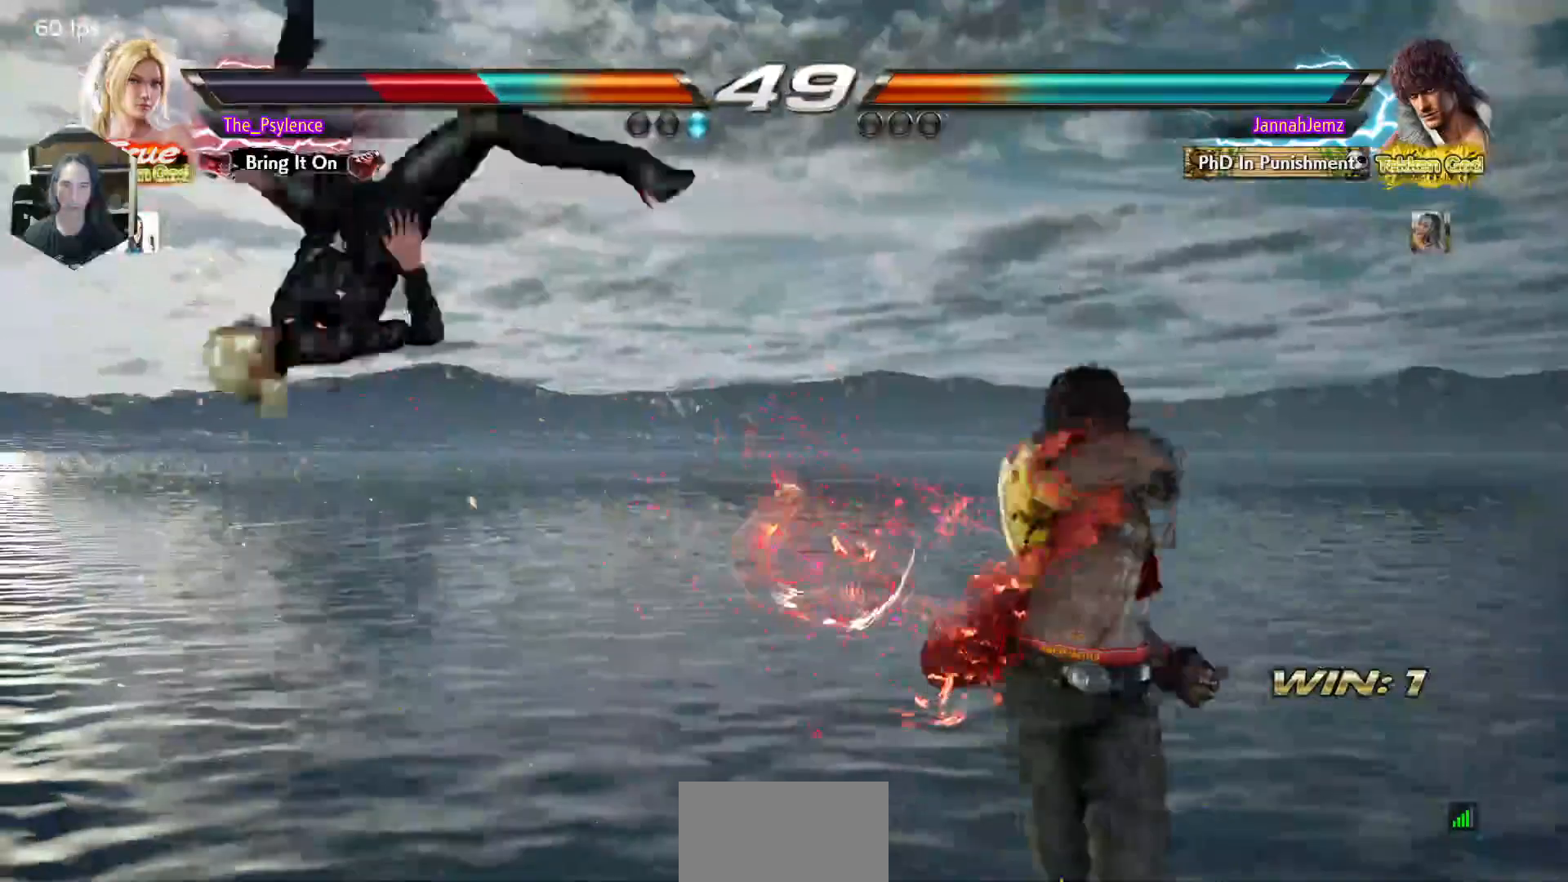
{"buttons": [], "events": []}
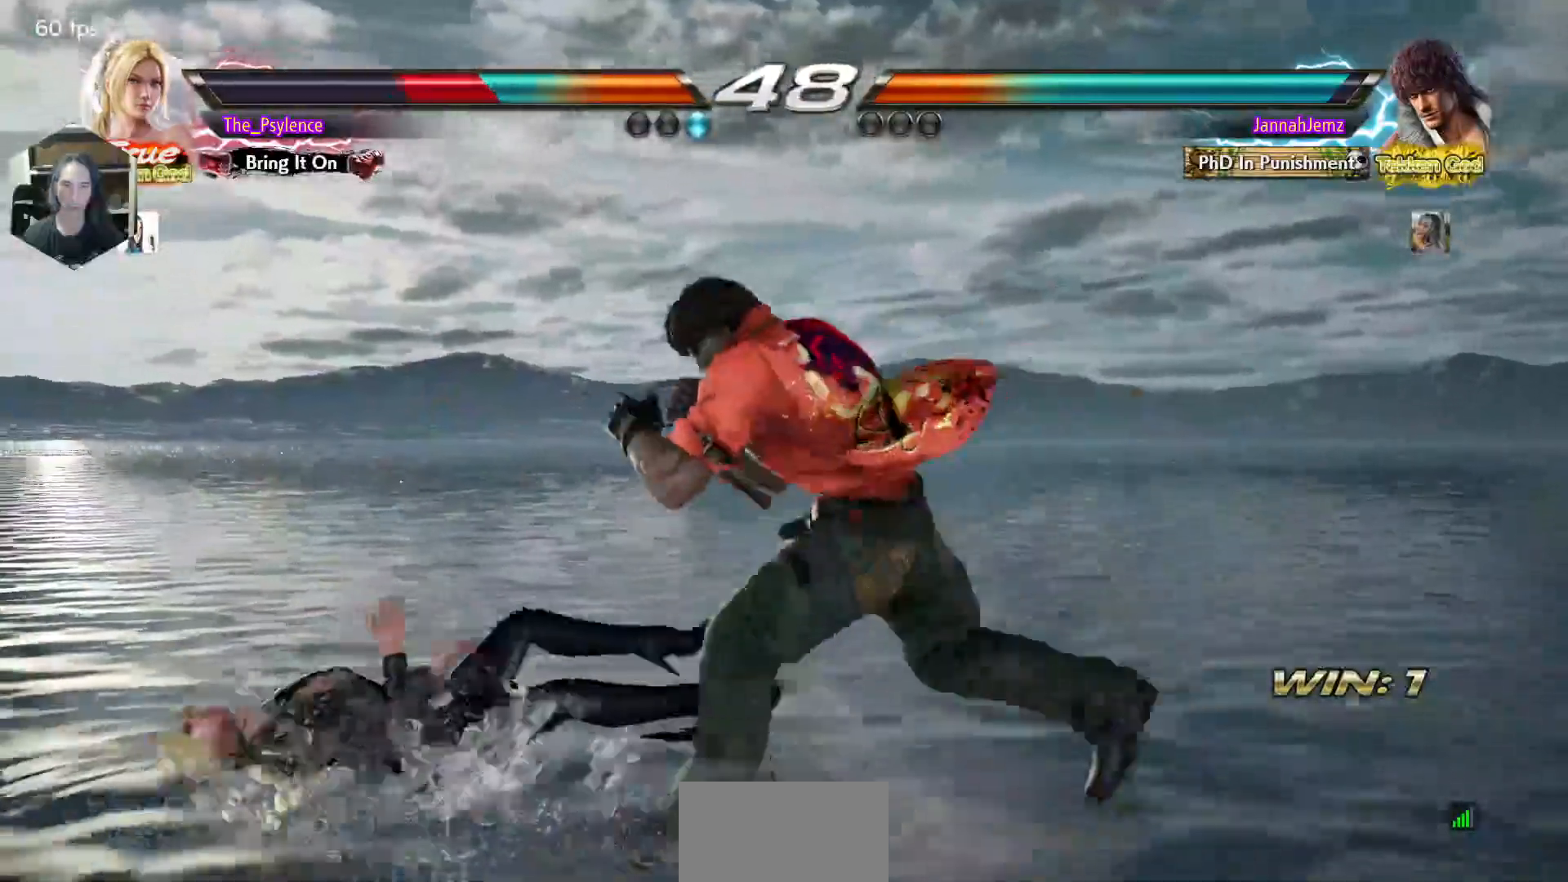
{"buttons": ["DPAD_DOWN", "DPAD_LEFT"], "events": [[300, "DPAD_UP", "down"], [400, "DPAD_LEFT", "down"], [450, "DPAD_DOWN", "down"], [450, "DPAD_UP", "up"]]}
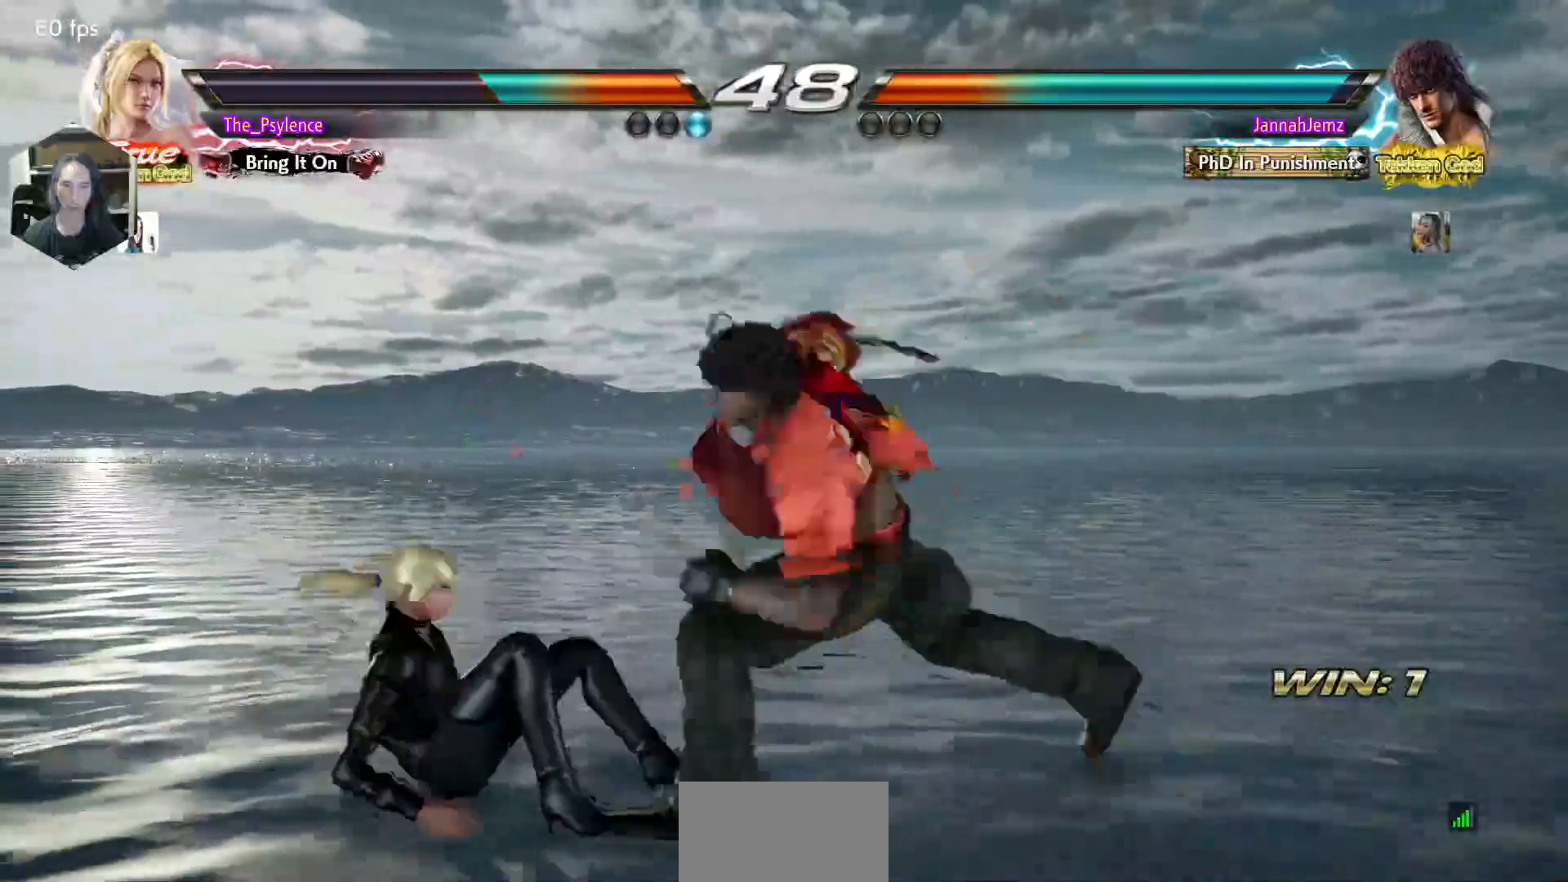
{"buttons": [], "events": [[283, "DPAD_DOWN", "up"], [283, "DPAD_LEFT", "up"]]}
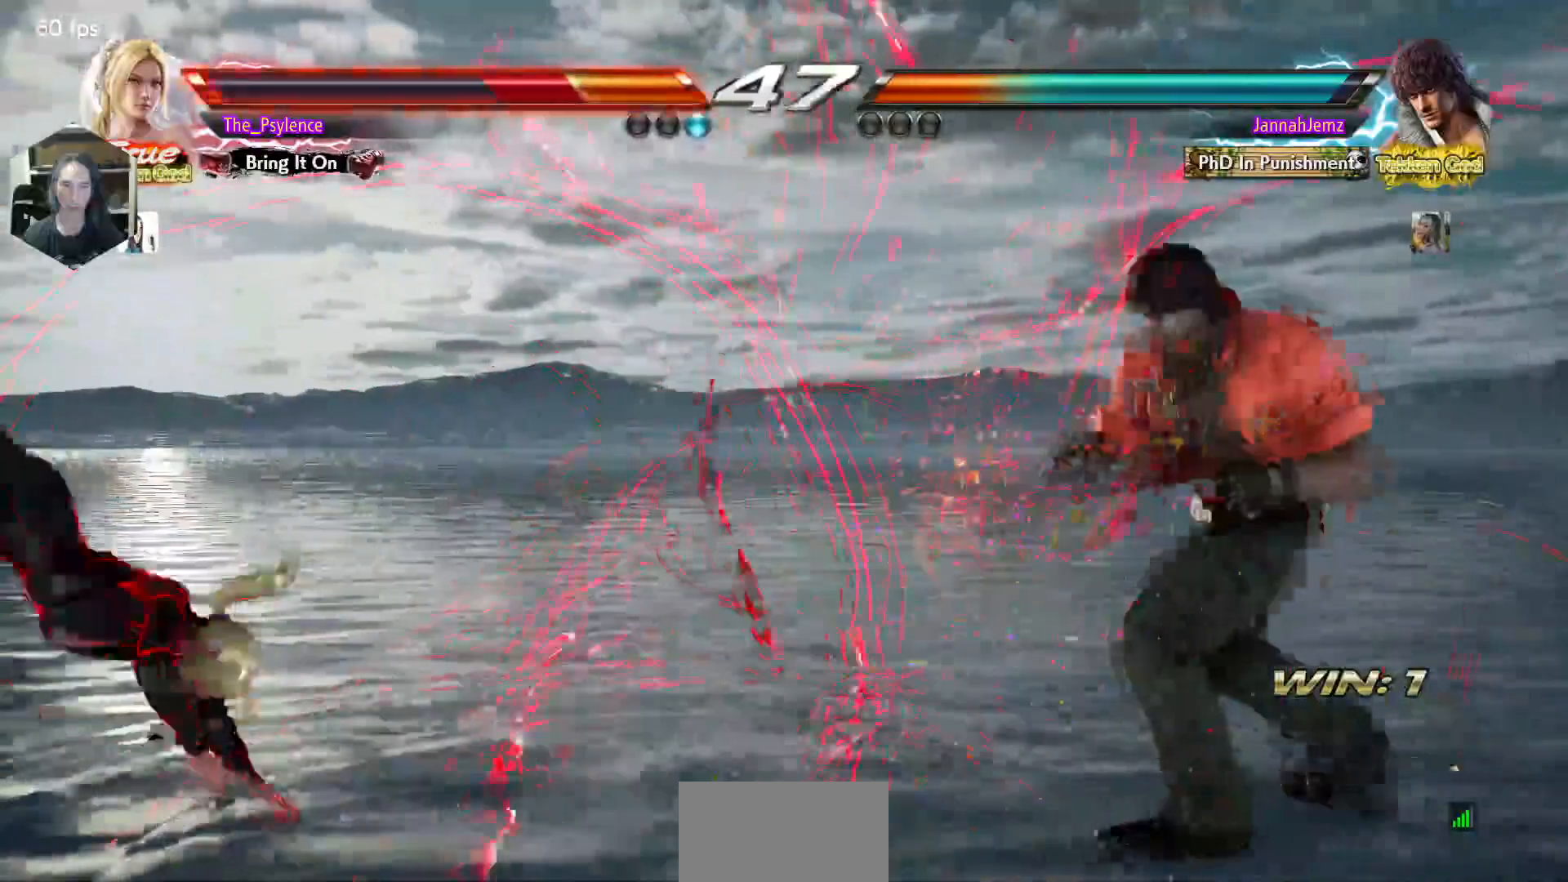
{"buttons": [], "events": []}